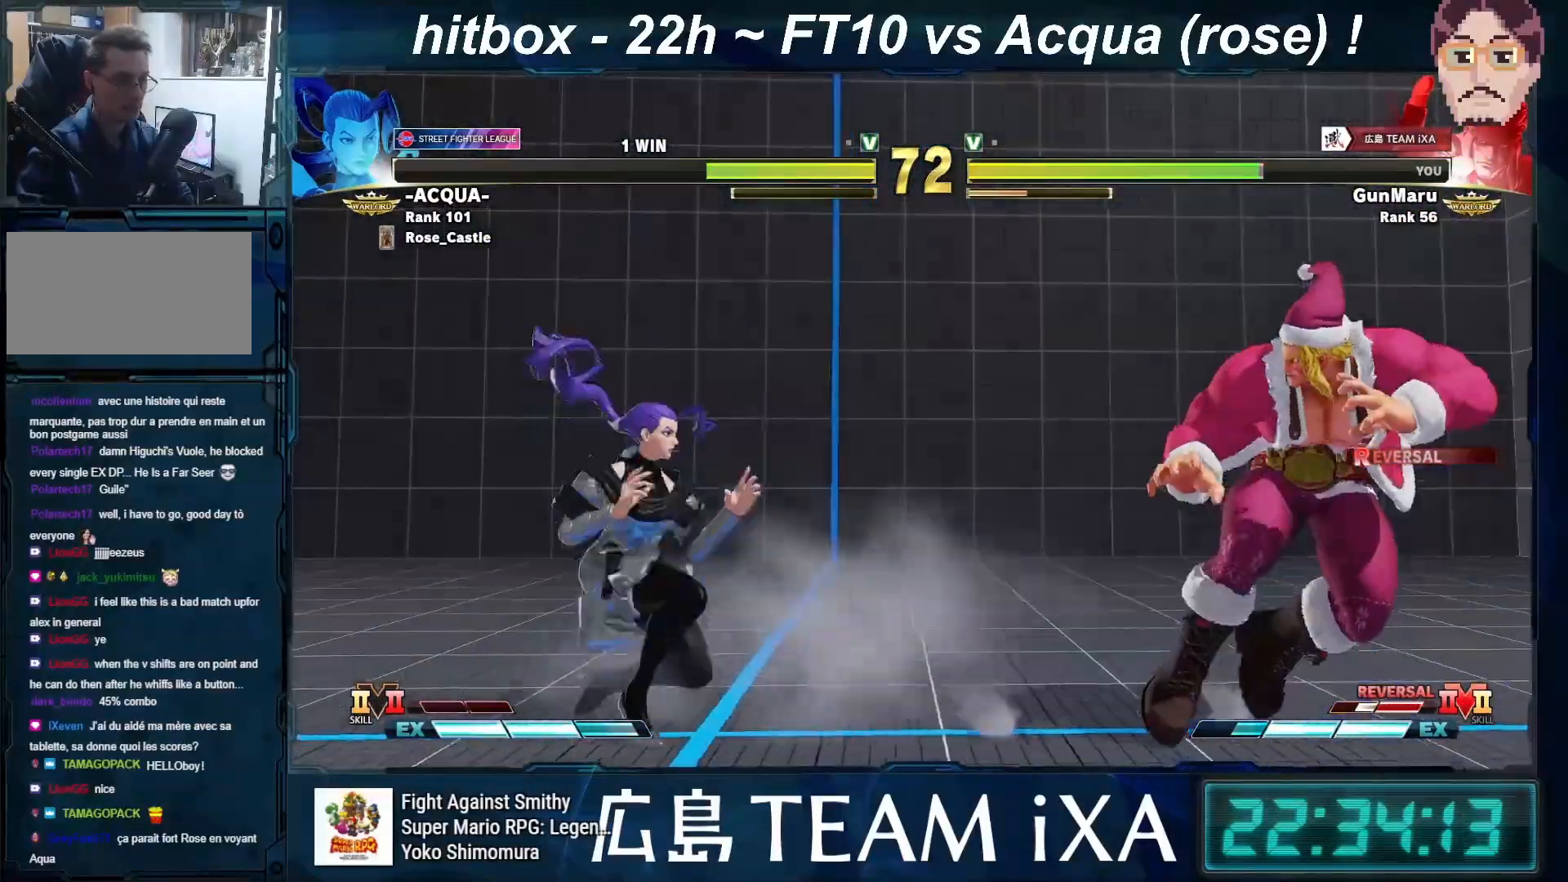
Gameplay with a controller (arcade stick); each line is a JSON object with the inputs held at the frame after it. "events" lists button and stick changes between this image and that frame as [ms after this image, input, new state], when the widget could be followed in between. Not read: L3 R3 START.
{"buttons": [], "left_stick": "down-right", "events": [[267, "CIRCLE", "down"], [267, "TRIANGLE", "down"], [333, "CIRCLE", "up"], [333, "TRIANGLE", "up"], [350, "left_stick", "down-right"]]}
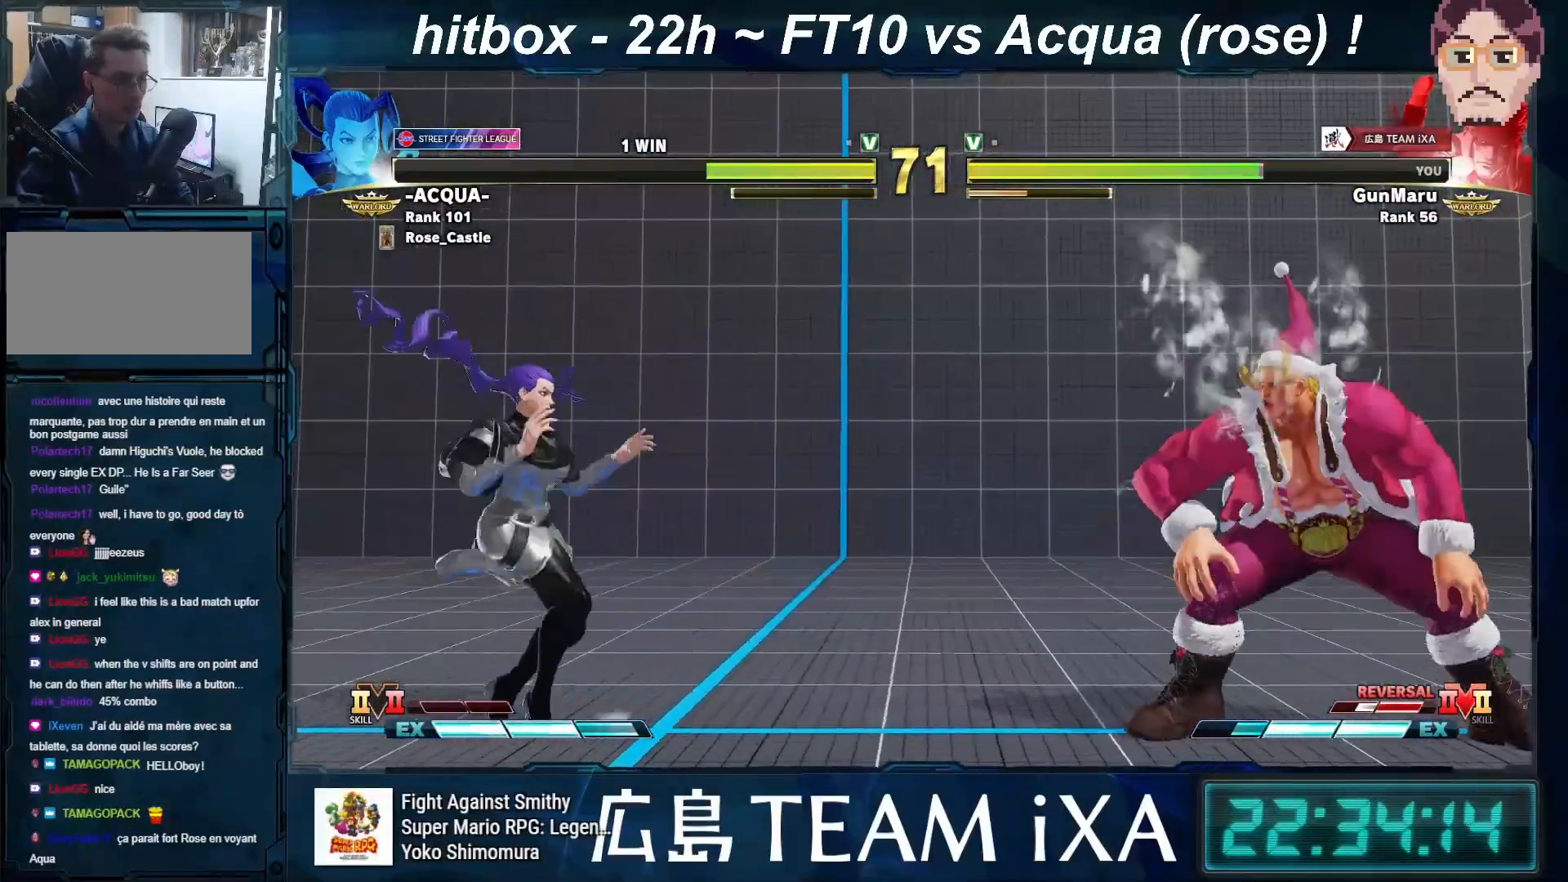
{"buttons": [], "left_stick": "down-right", "events": [[117, "left_stick", "center"], [317, "left_stick", "right"], [450, "left_stick", "down-right"]]}
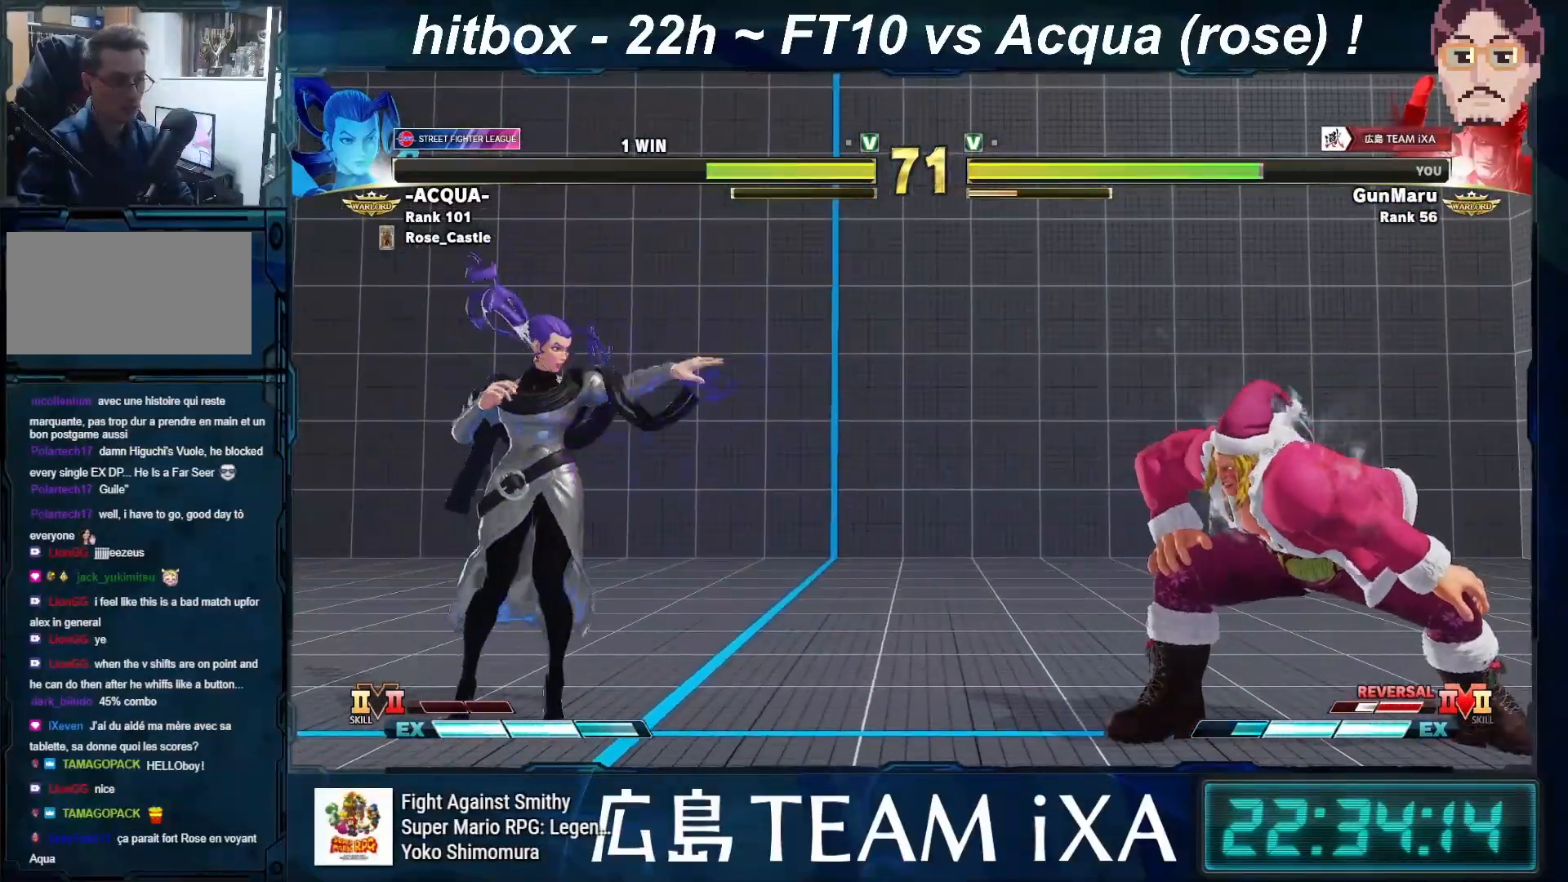
{"buttons": [], "left_stick": "left", "events": [[133, "left_stick", "right"], [267, "left_stick", "center"], [333, "left_stick", "left"], [417, "left_stick", "center"], [500, "left_stick", "left"]]}
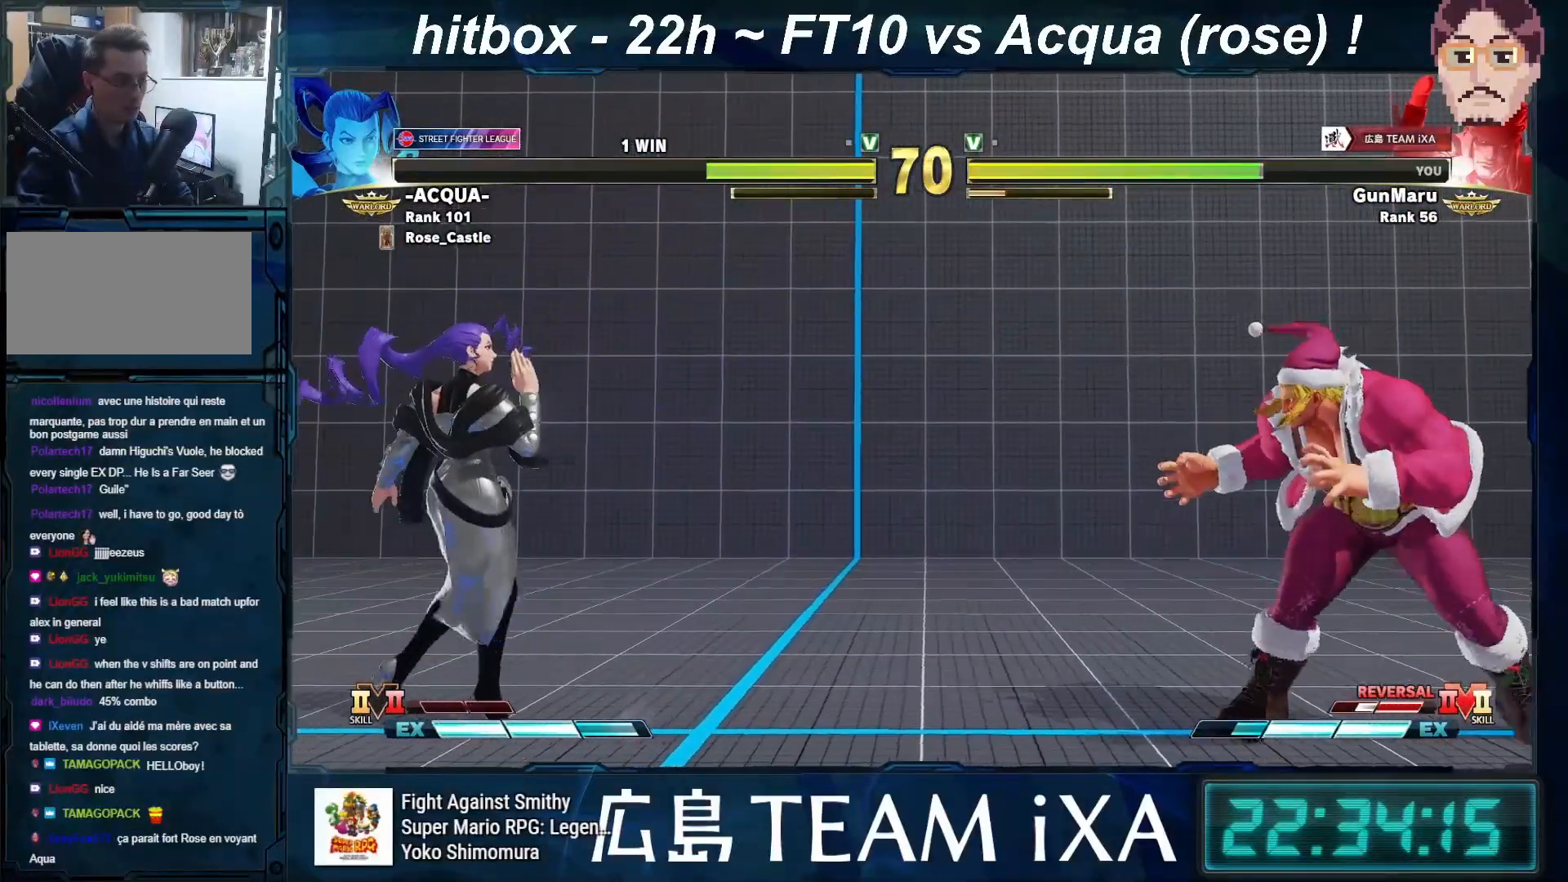
{"buttons": [], "left_stick": "left", "events": [[150, "left_stick", "center"], [250, "left_stick", "down-right"], [433, "left_stick", "left"]]}
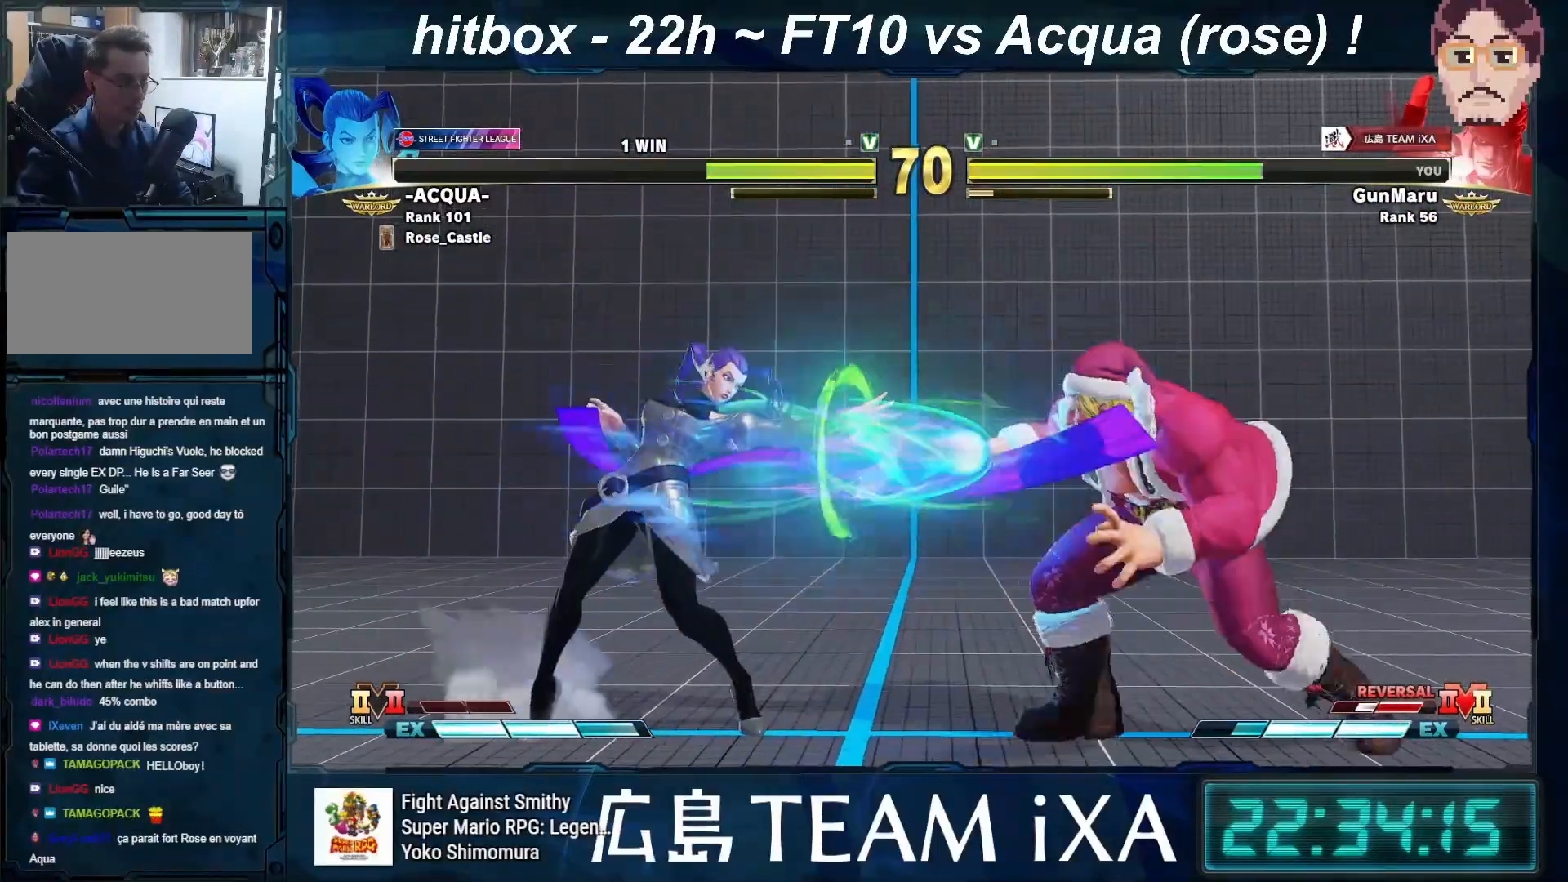
{"buttons": [], "left_stick": "down-right", "events": [[50, "left_stick", "down-right"]]}
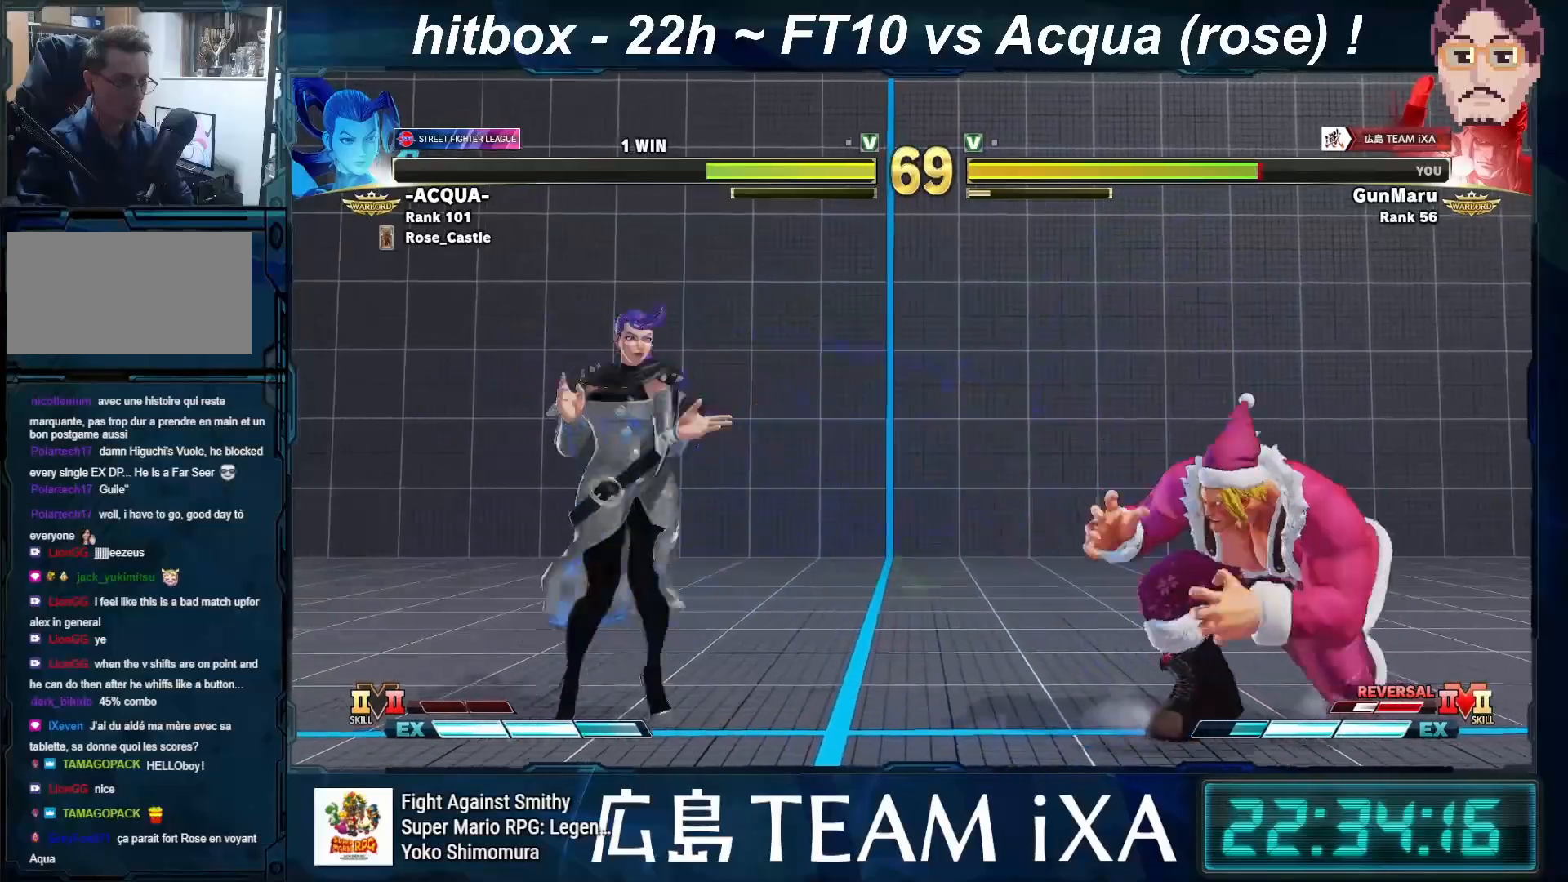
{"buttons": [], "left_stick": "left", "events": [[50, "left_stick", "right"], [350, "left_stick", "left"]]}
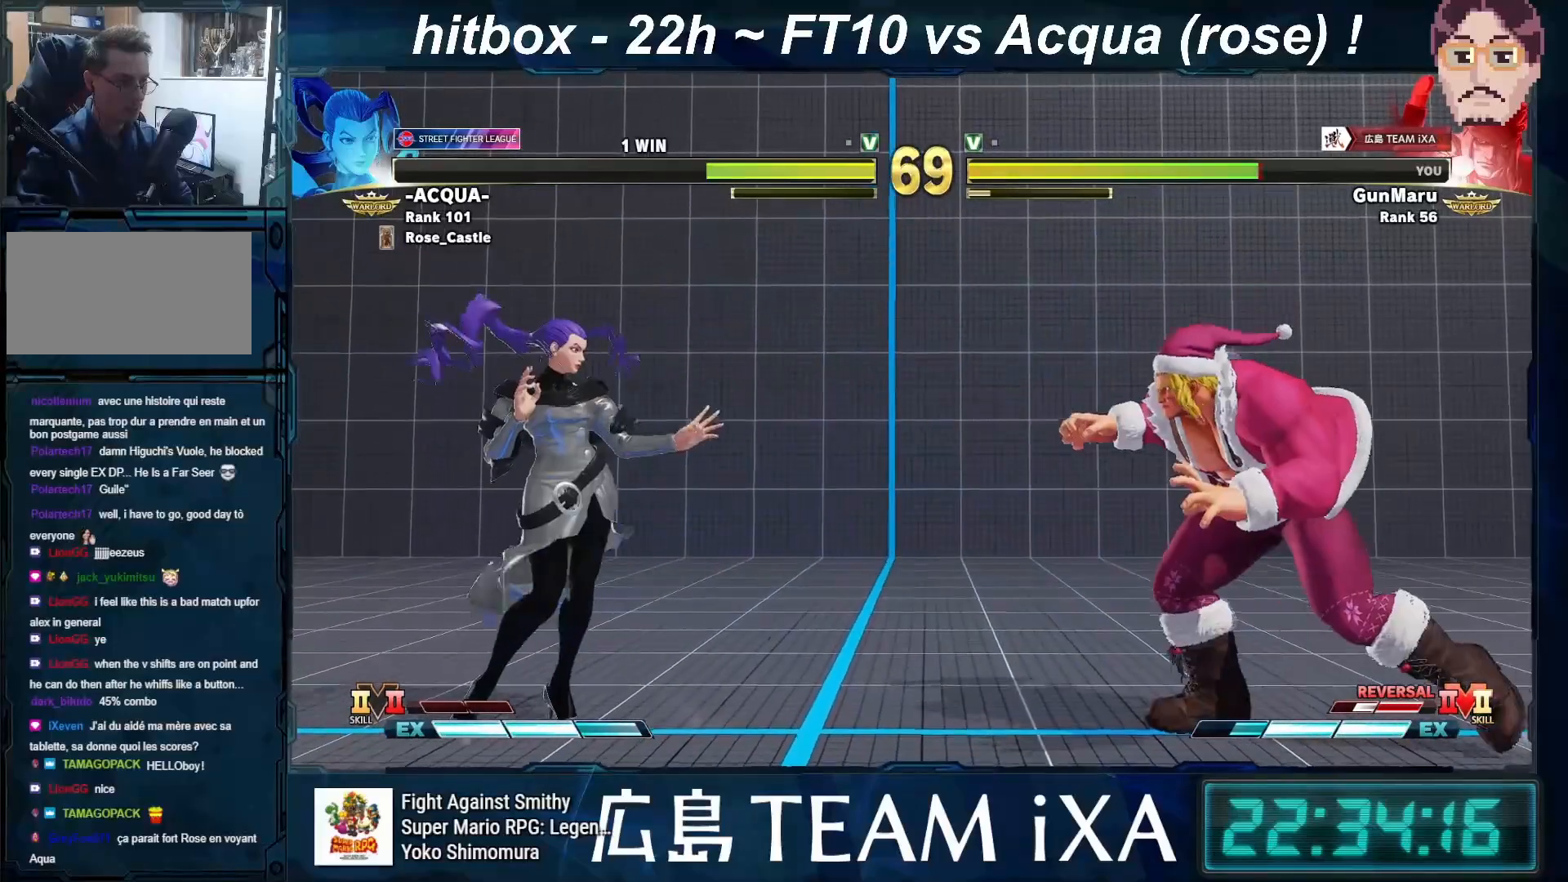
{"buttons": [], "left_stick": "down-right", "events": [[350, "left_stick", "down-right"]]}
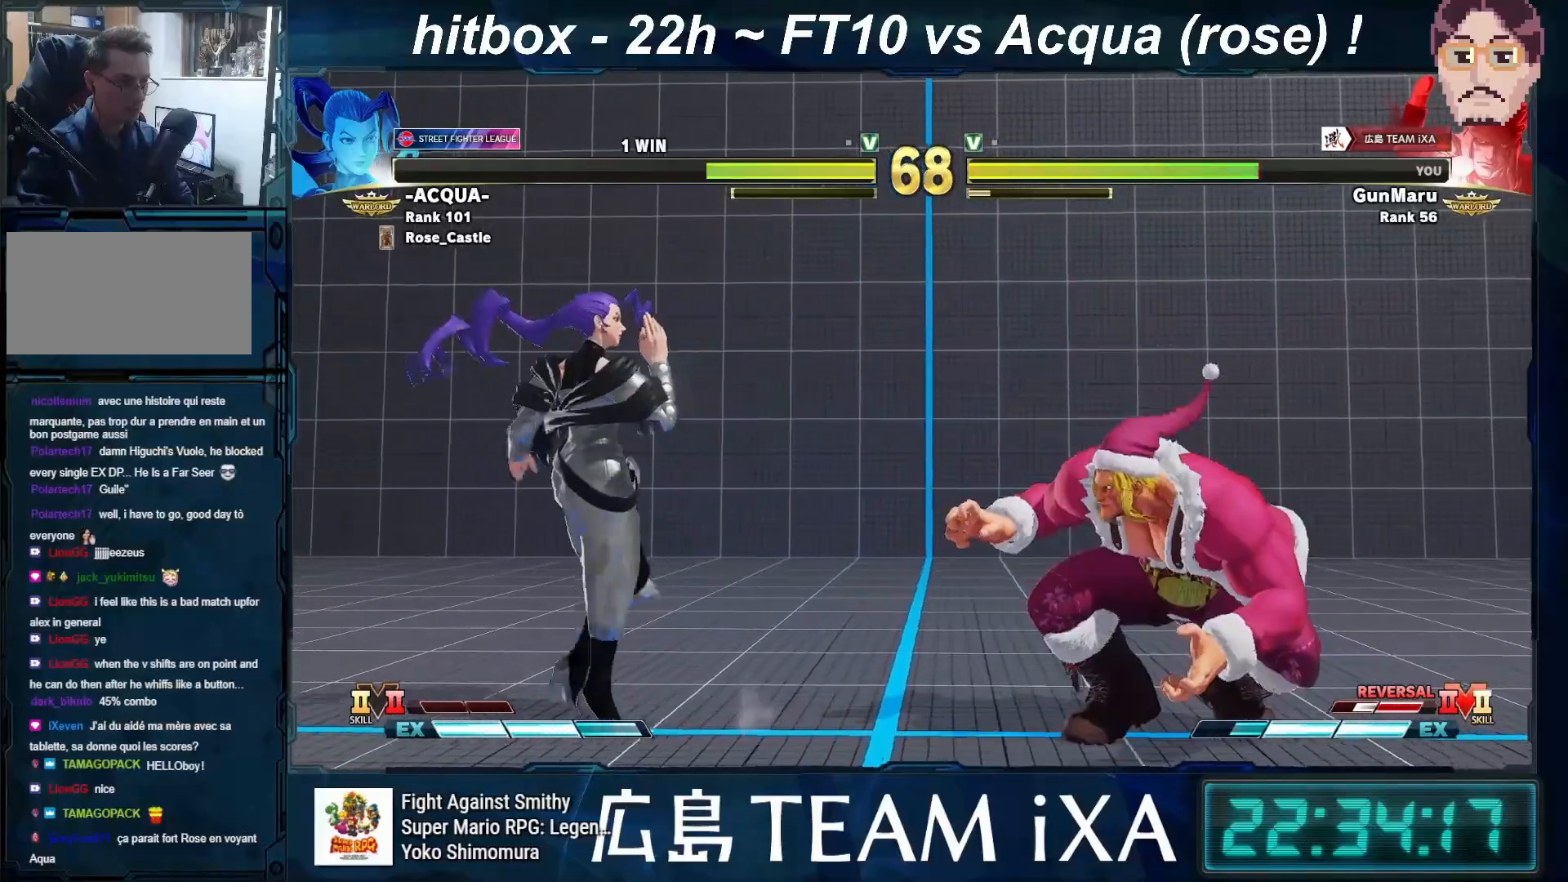
{"buttons": [], "left_stick": "center", "events": [[33, "left_stick", "right"], [300, "left_stick", "center"]]}
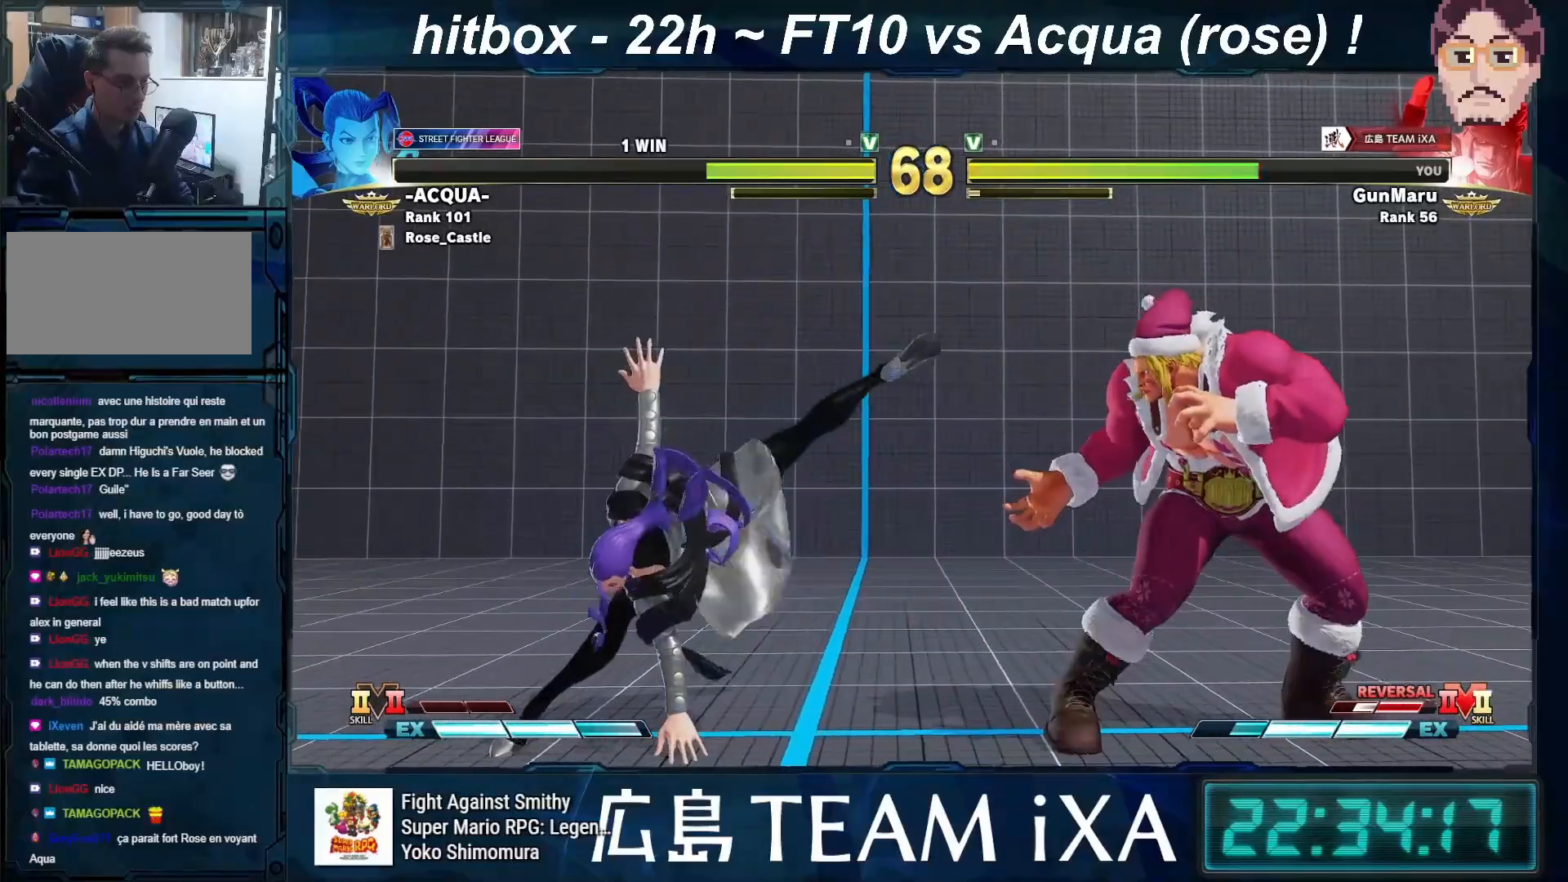
{"buttons": [], "left_stick": "down-right", "events": [[50, "left_stick", "left"], [117, "left_stick", "center"], [200, "left_stick", "left"], [283, "left_stick", "center"], [367, "left_stick", "down-right"]]}
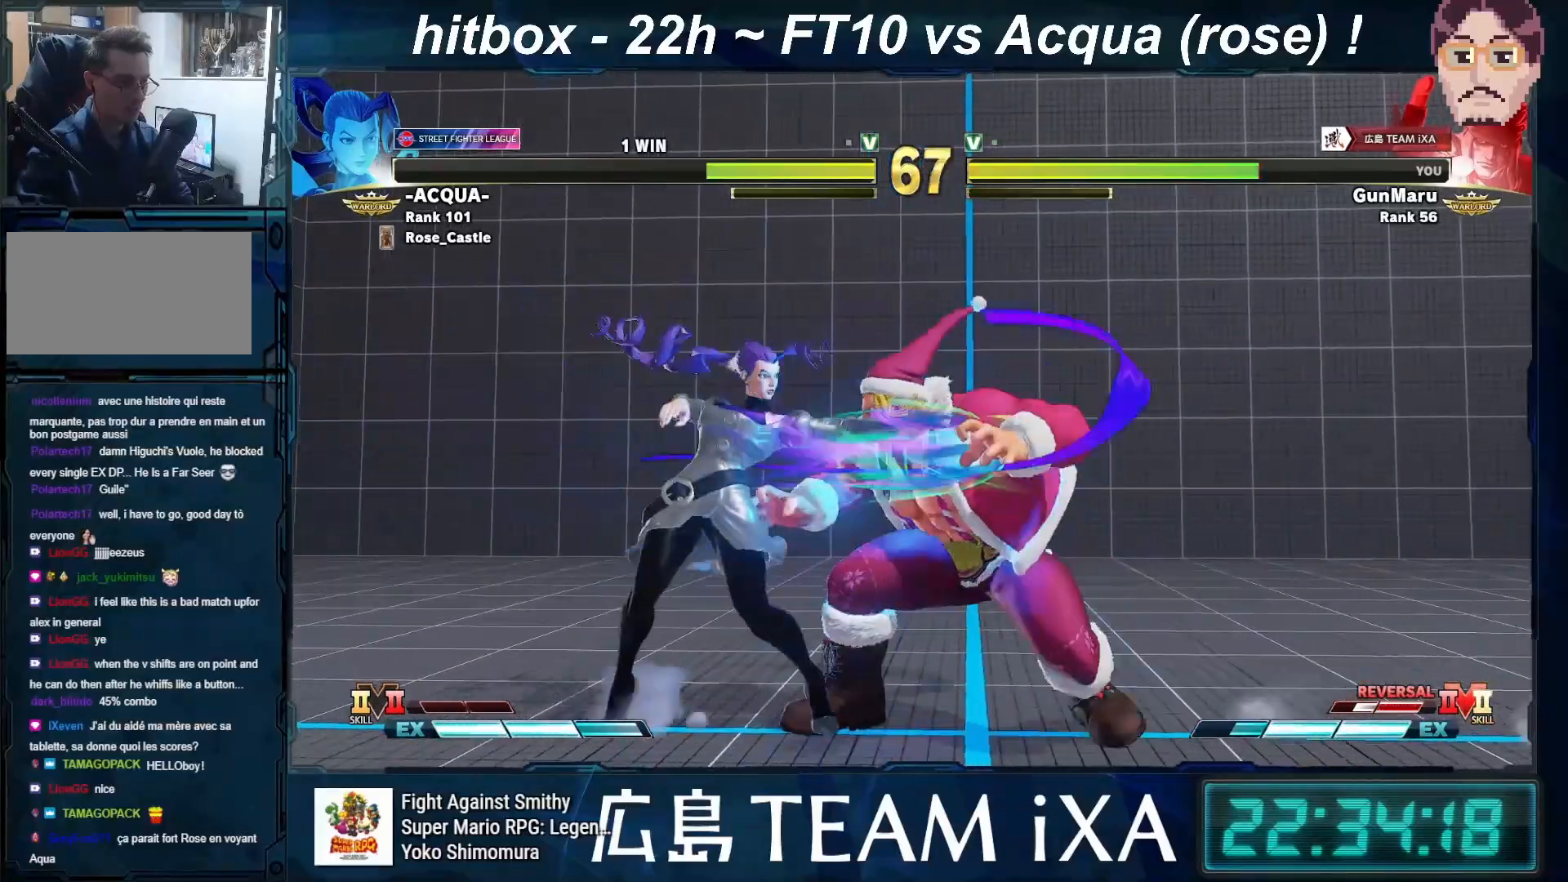
{"buttons": ["TRIANGLE"], "left_stick": "down-right", "events": [[500, "TRIANGLE", "down"]]}
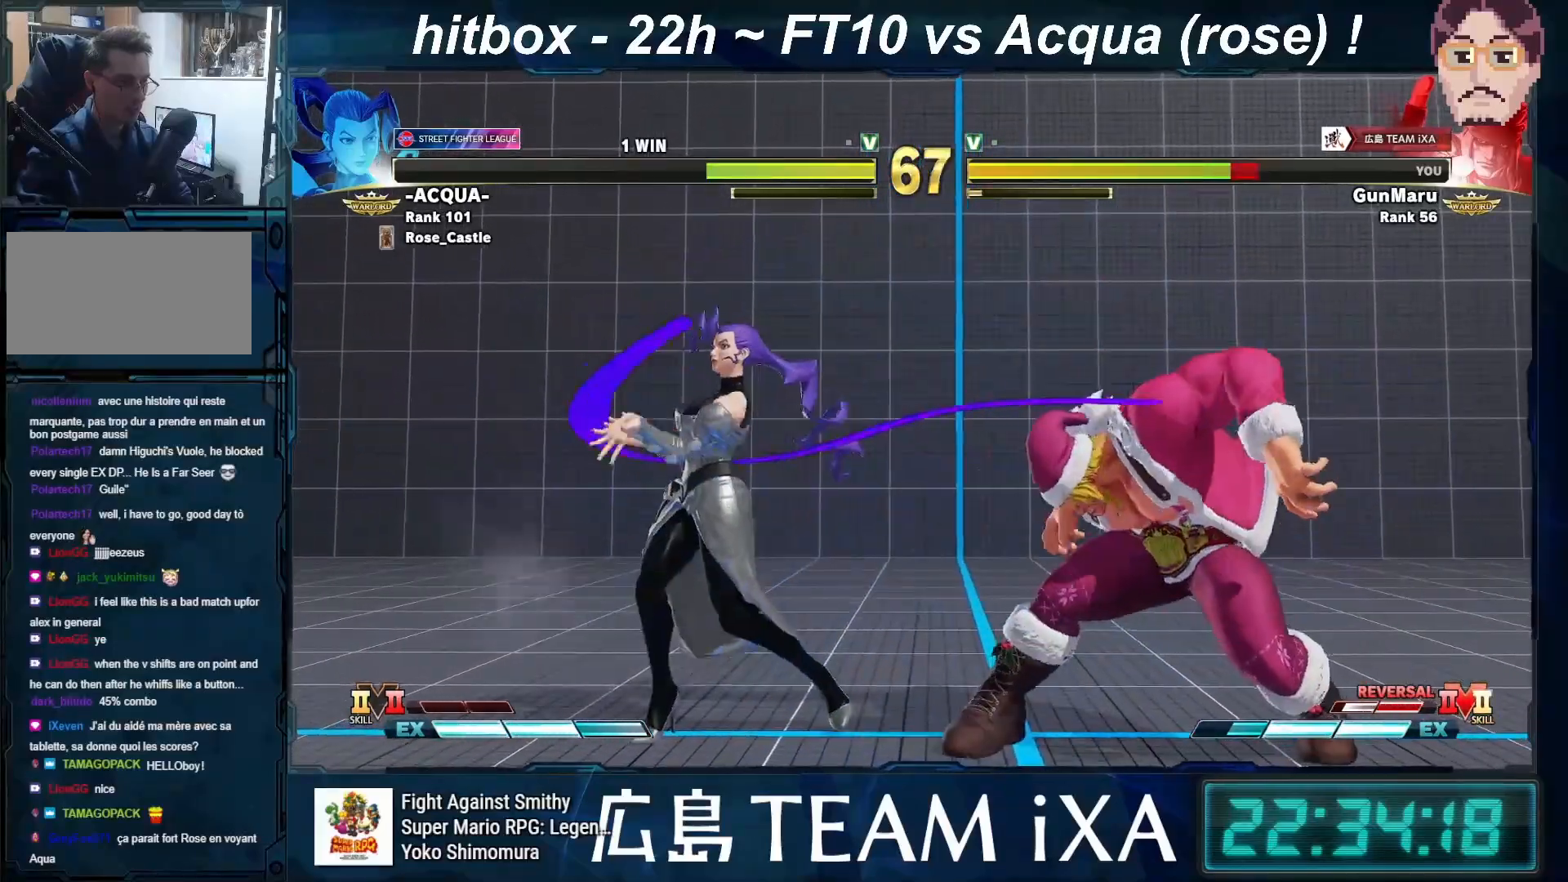
{"buttons": [], "left_stick": "right", "events": [[33, "TRIANGLE", "up"], [67, "TRIANGLE", "down"], [83, "TRIANGLE", "up"], [317, "left_stick", "center"], [417, "left_stick", "right"]]}
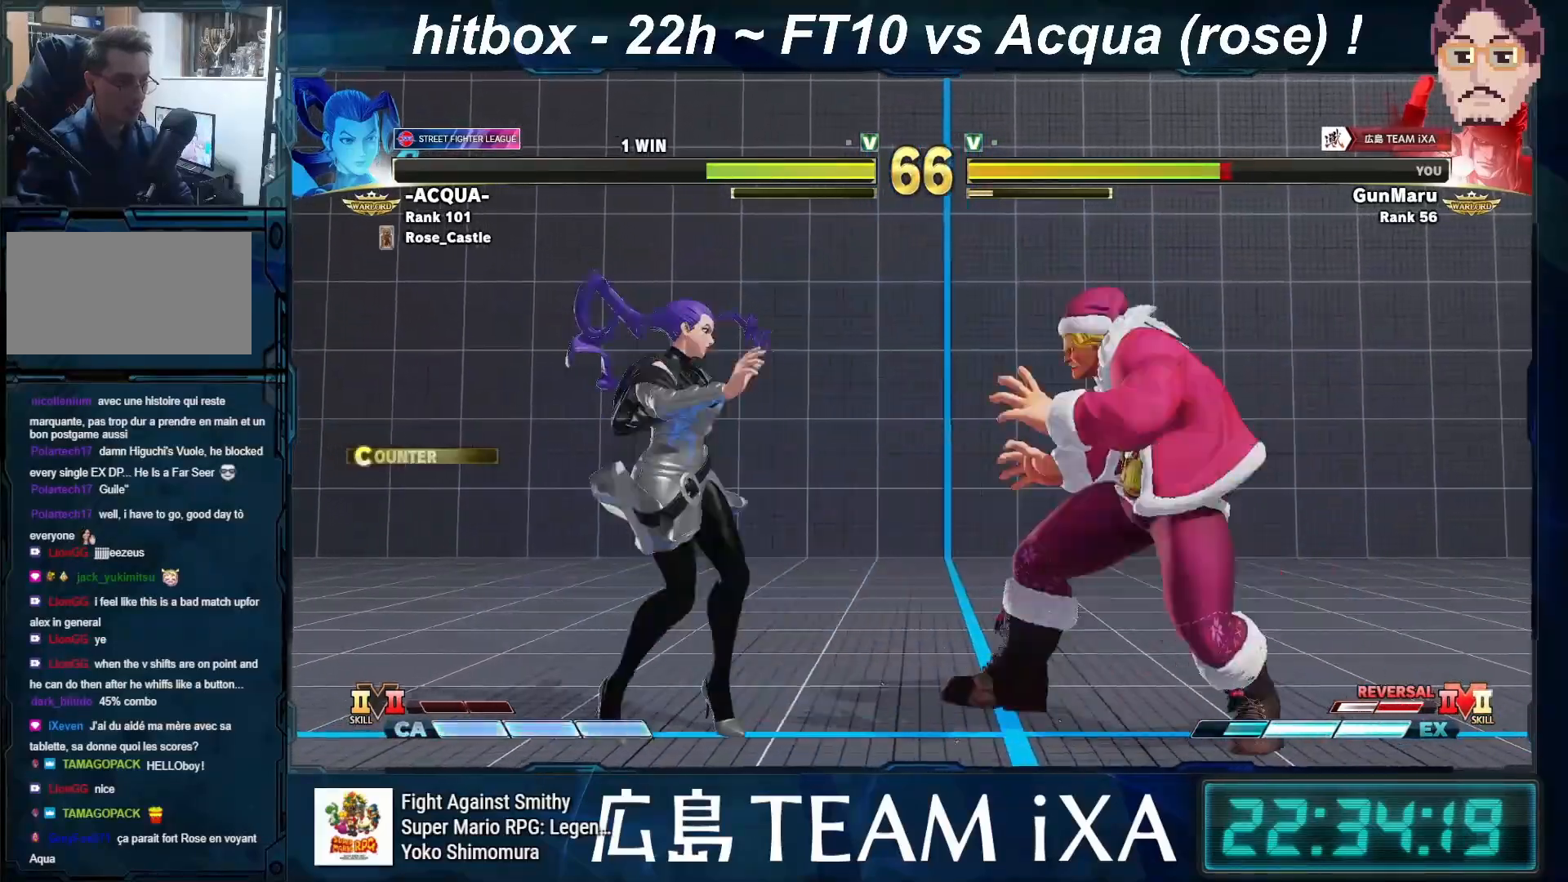
{"buttons": [], "left_stick": "down-right", "events": [[267, "left_stick", "down-right"], [333, "TRIANGLE", "down"], [450, "TRIANGLE", "up"]]}
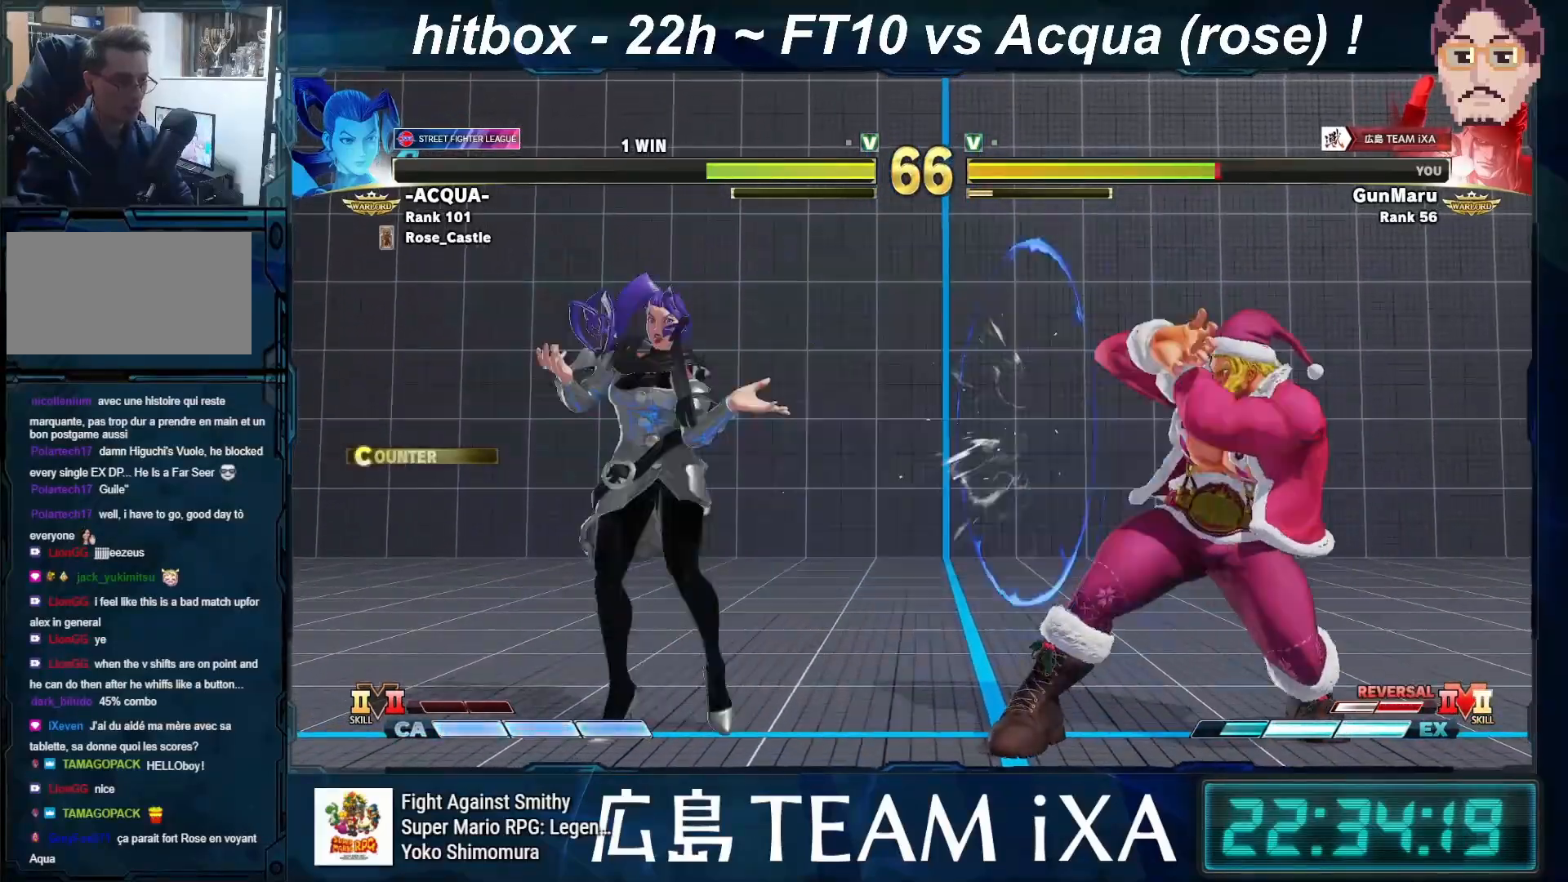
{"buttons": [], "left_stick": "center", "events": [[467, "left_stick", "center"]]}
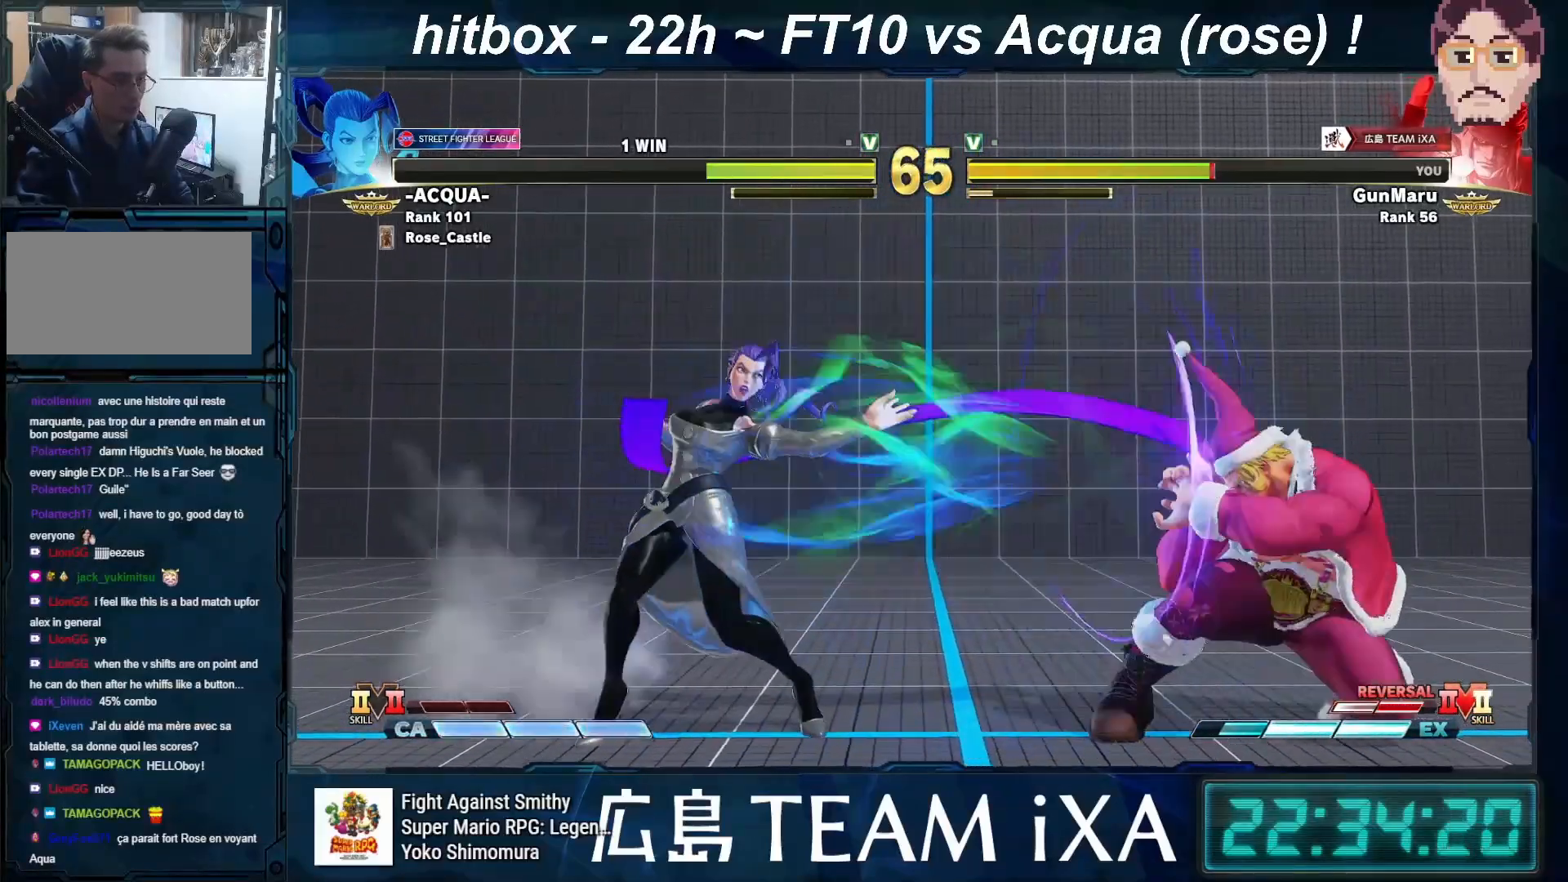
{"buttons": [], "left_stick": "center", "events": [[83, "left_stick", "right"], [150, "left_stick", "center"], [250, "left_stick", "right"], [367, "left_stick", "center"]]}
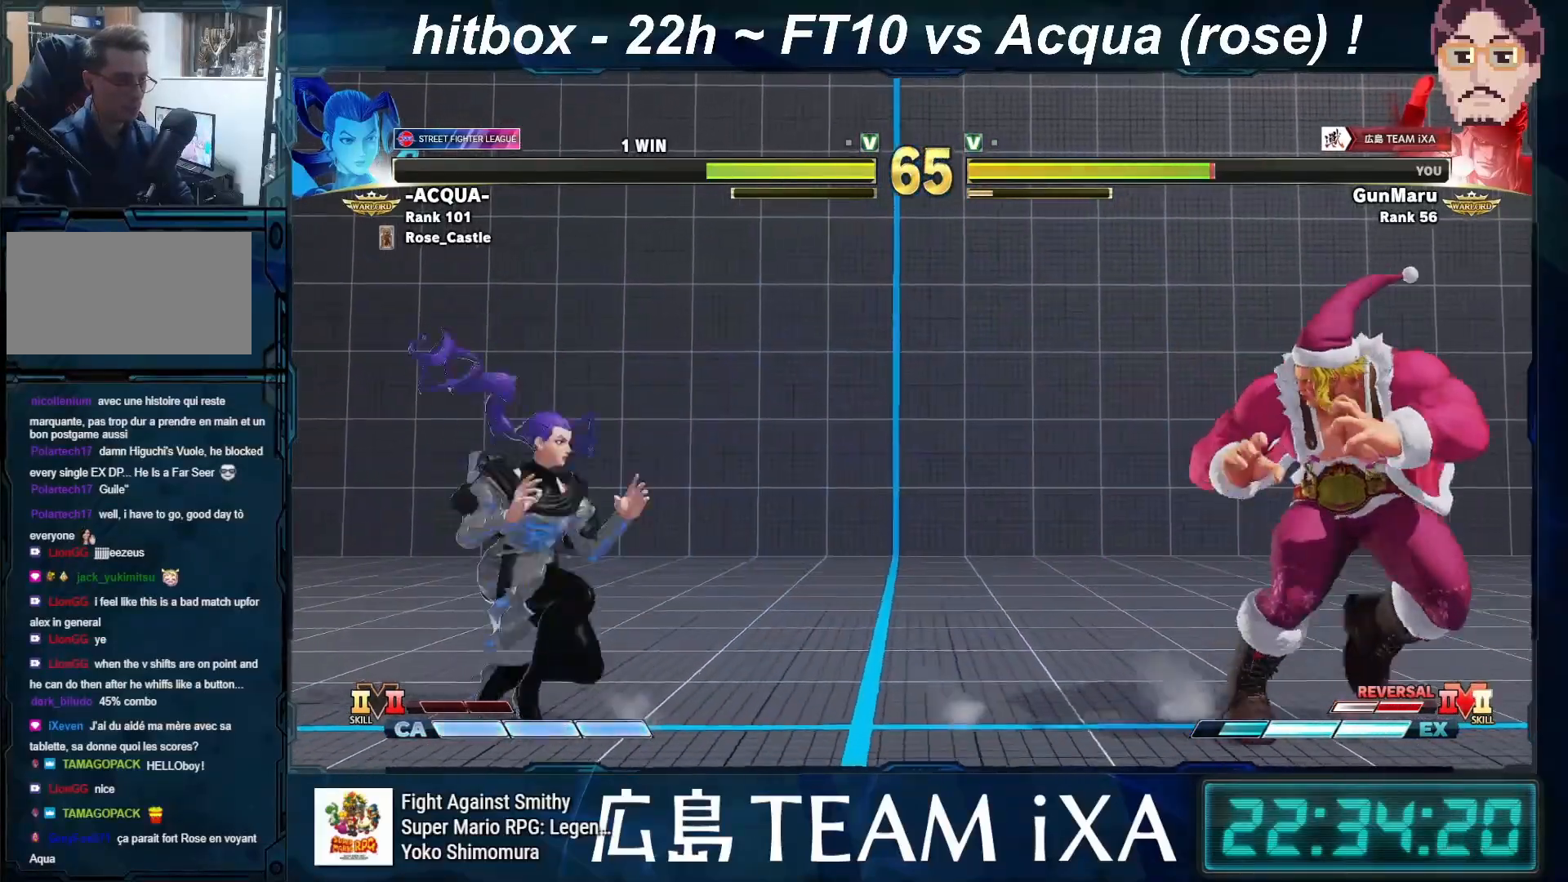
{"buttons": [], "left_stick": "down-right", "events": [[33, "left_stick", "left"], [100, "left_stick", "center"], [183, "left_stick", "left"], [267, "left_stick", "center"], [367, "left_stick", "down-right"]]}
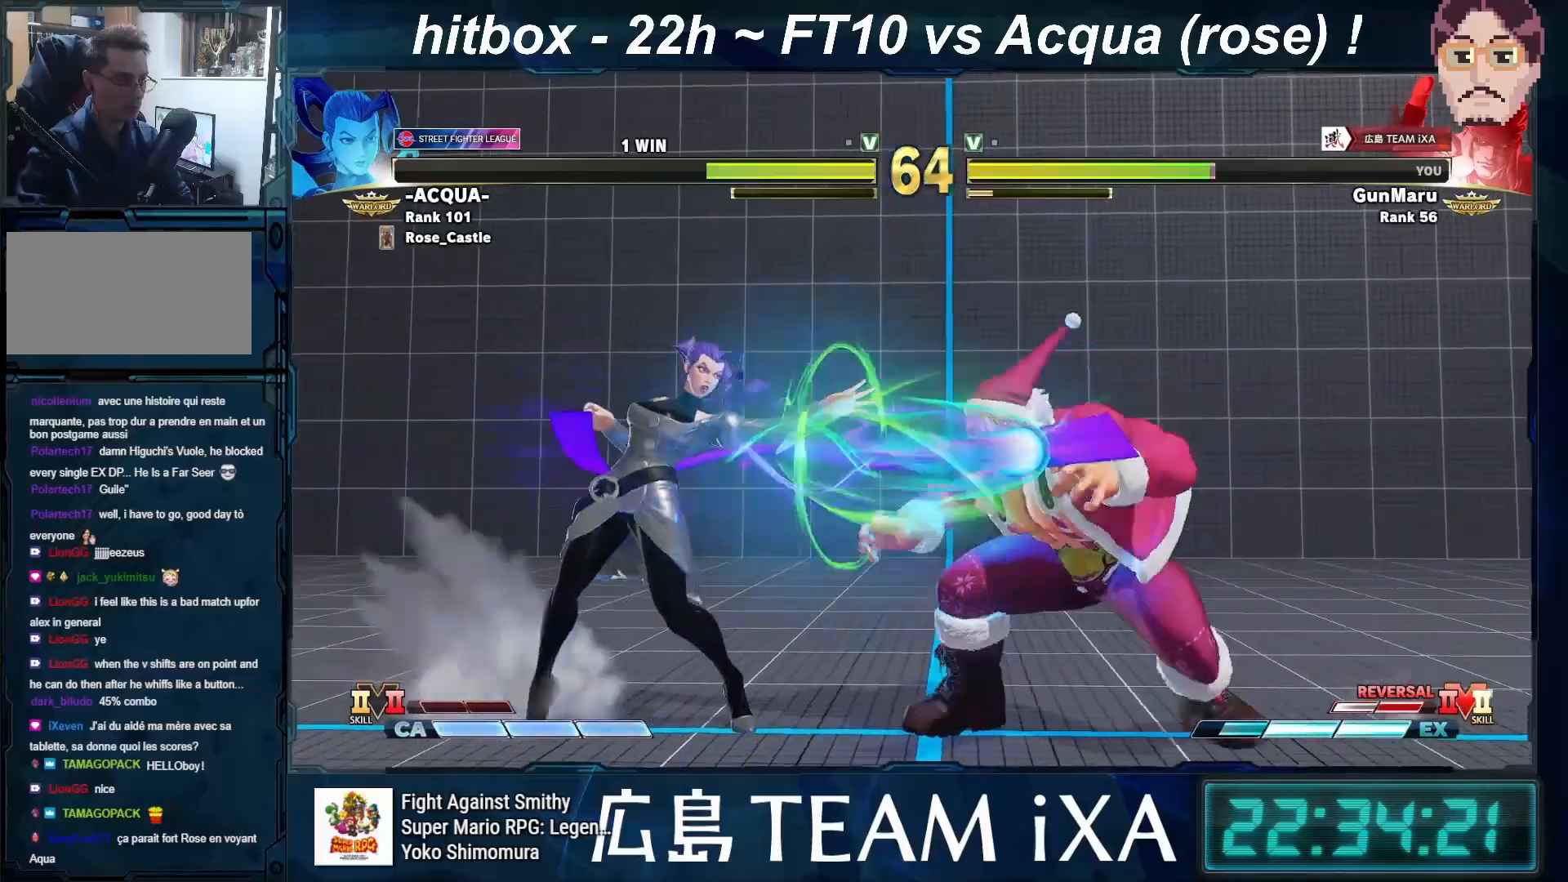
{"buttons": [], "left_stick": "down-right", "events": []}
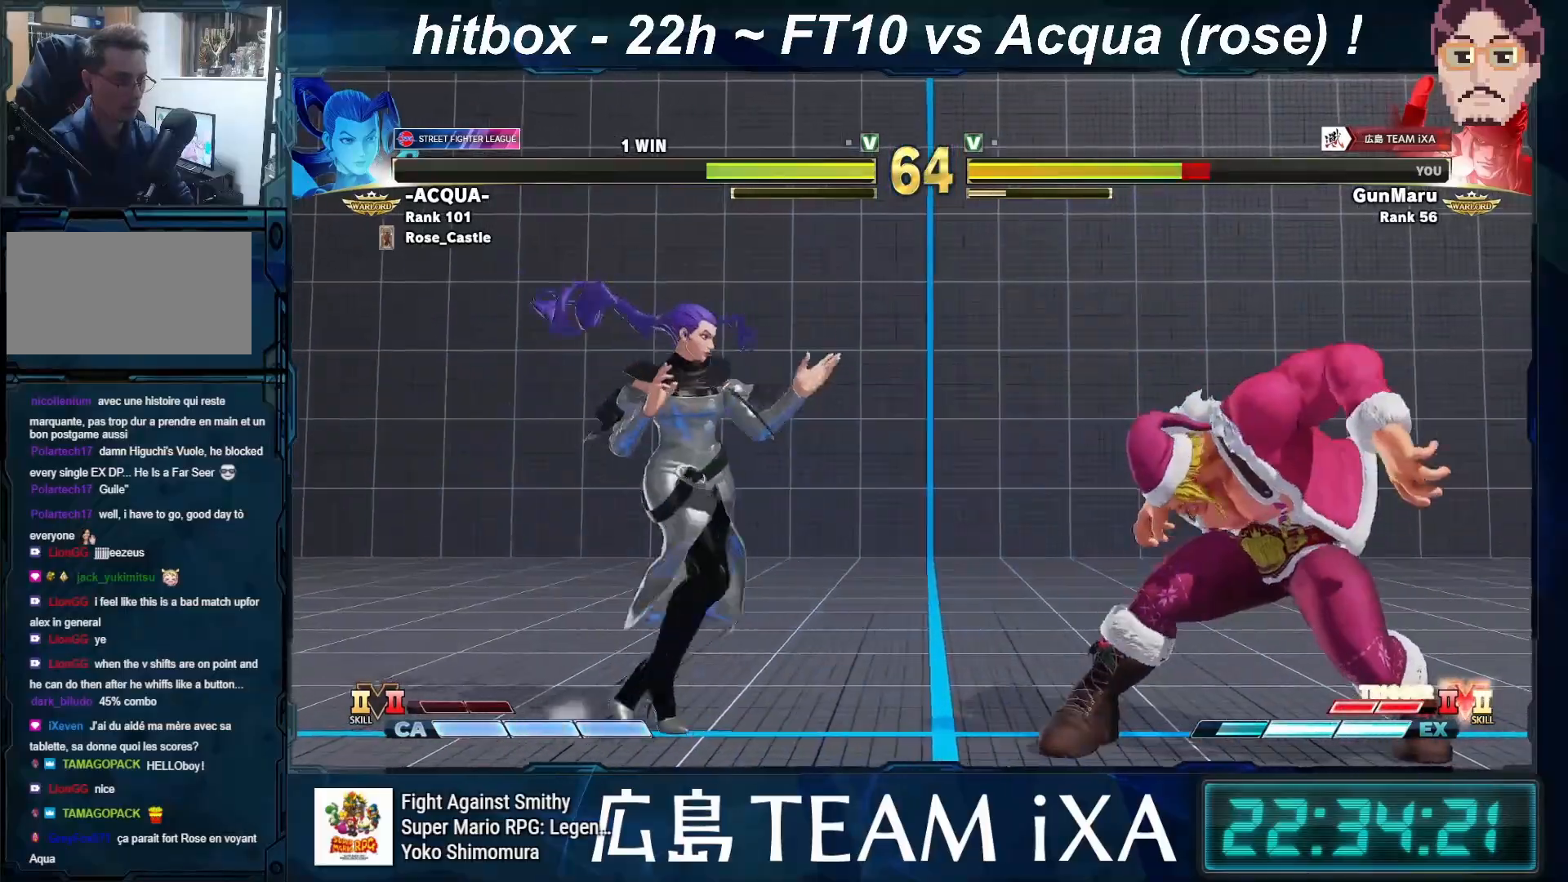
{"buttons": [], "left_stick": "down-right", "events": [[183, "TRIANGLE", "down"], [283, "TRIANGLE", "up"], [400, "R1", "down"], [400, "R2", "down"], [483, "R1", "up"], [483, "R2", "up"]]}
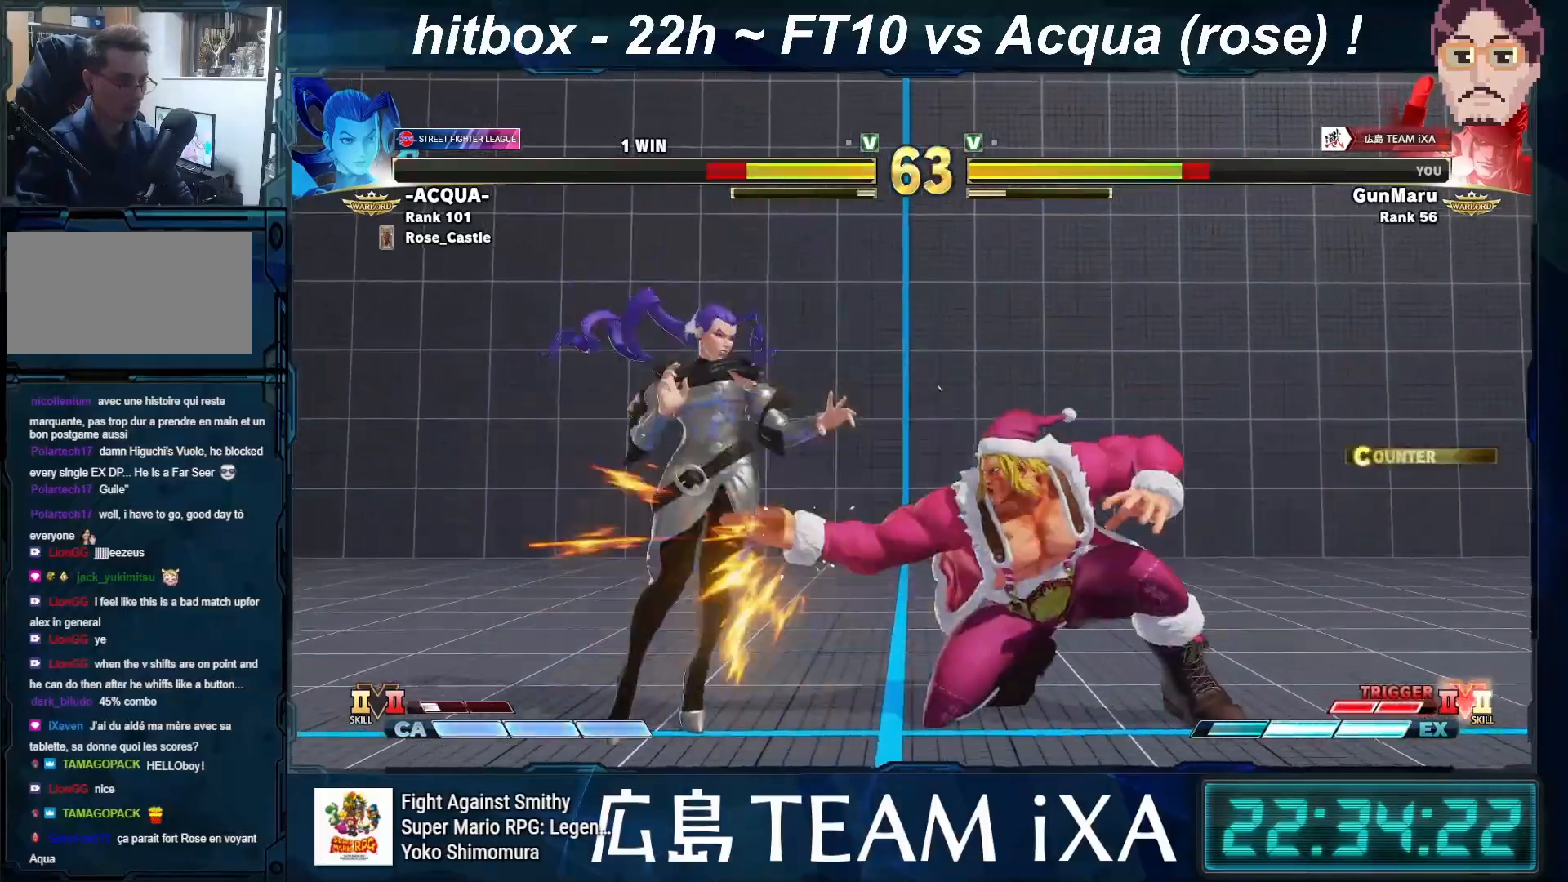
{"buttons": [], "left_stick": "center", "events": [[183, "left_stick", "center"]]}
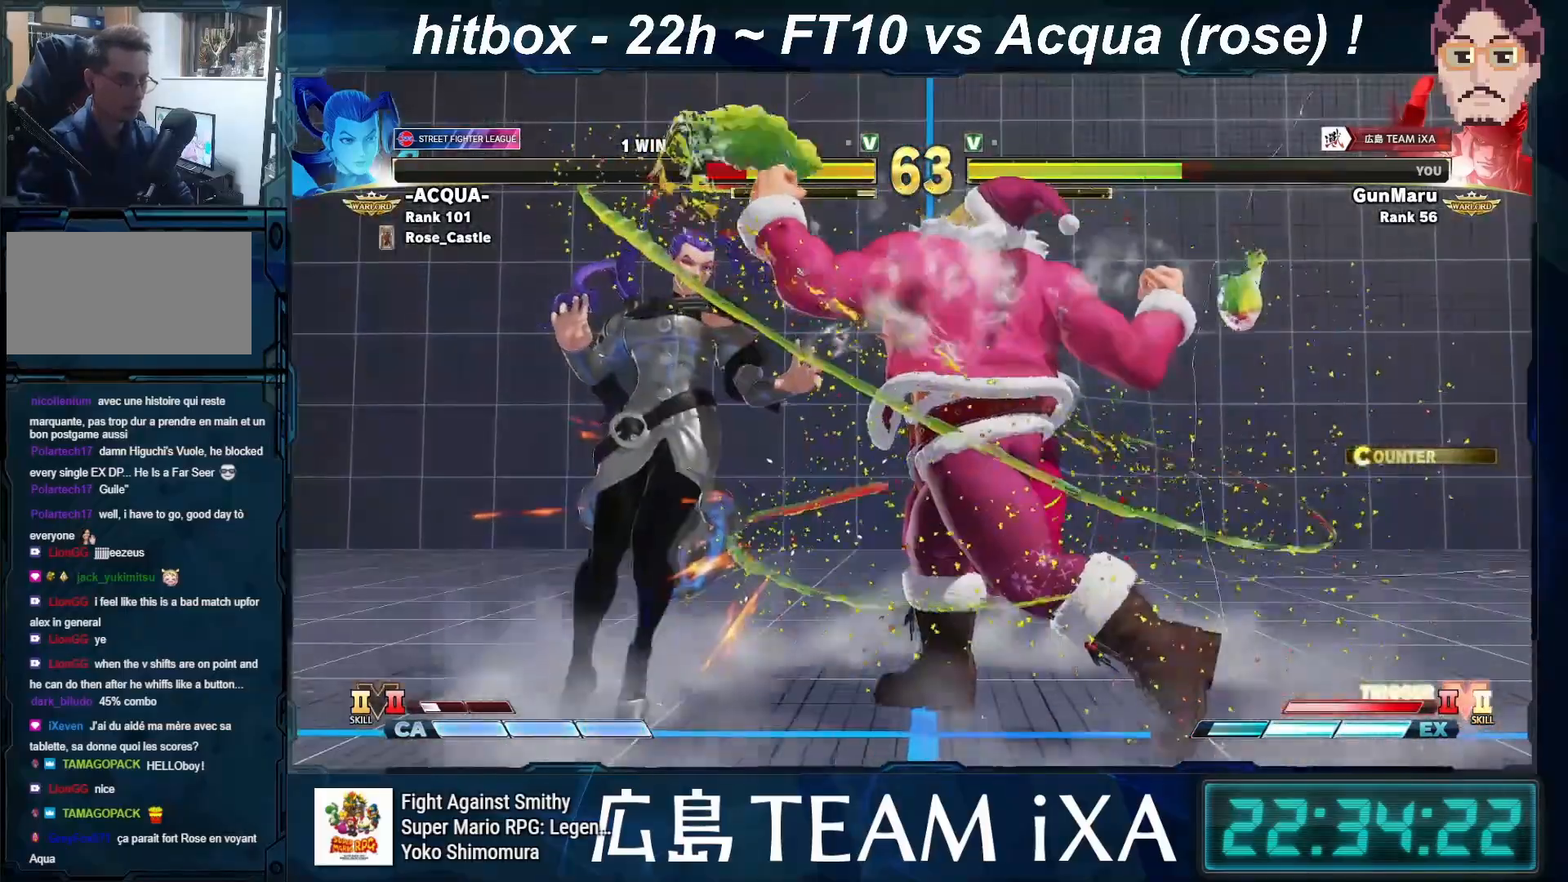
{"buttons": [], "left_stick": "center", "events": [[217, "left_stick", "down"], [383, "left_stick", "left"], [450, "SQUARE", "down"], [467, "left_stick", "center"], [483, "SQUARE", "up"]]}
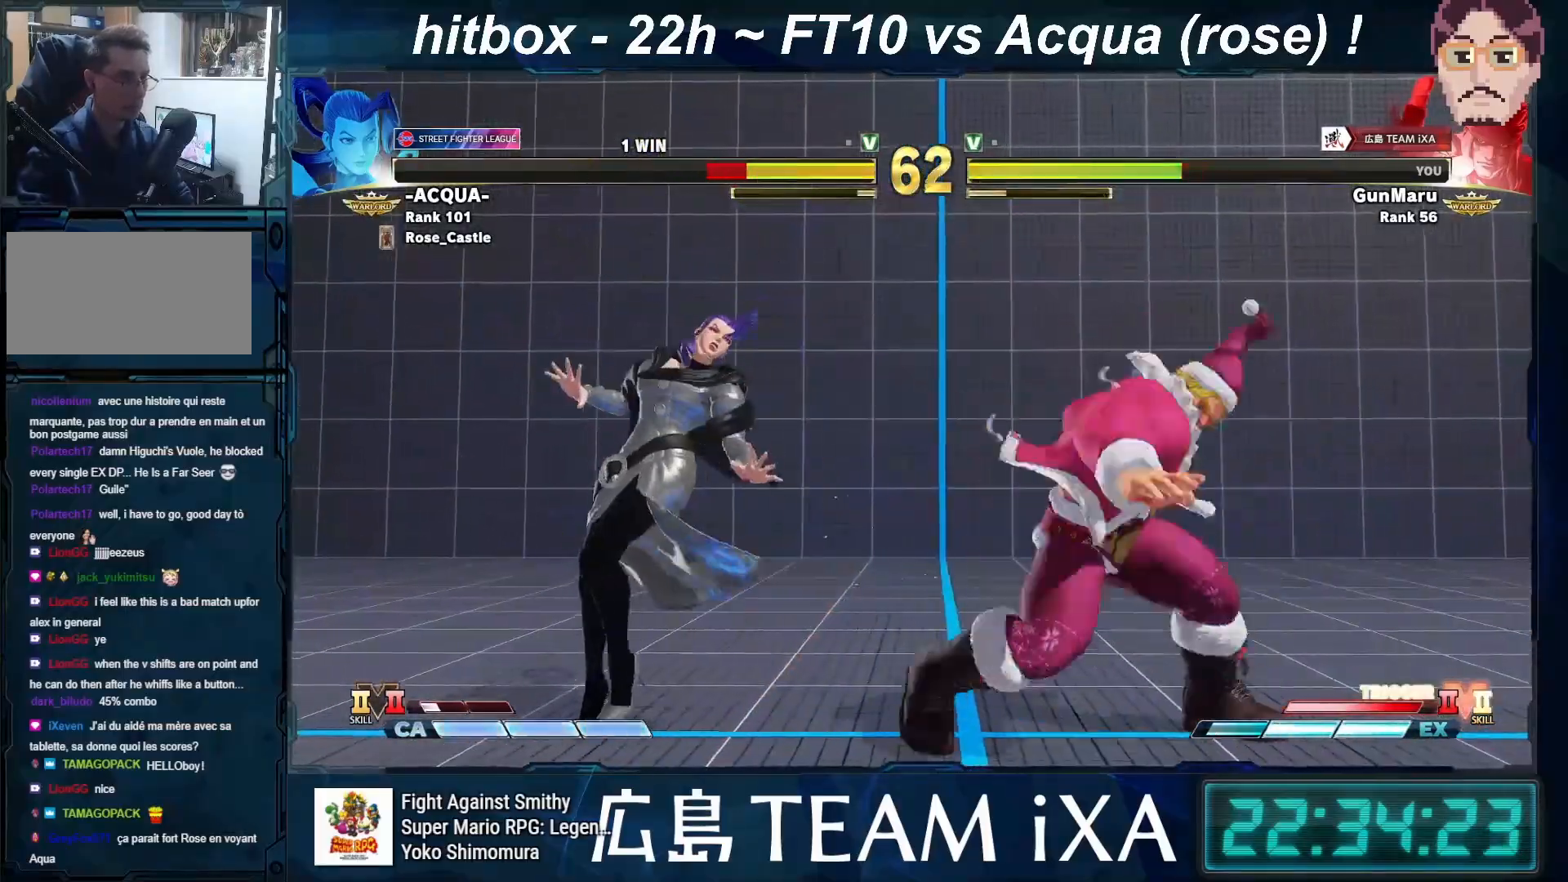
{"buttons": [], "left_stick": "center", "events": [[17, "SQUARE", "down"], [50, "SQUARE", "up"], [100, "left_stick", "right"], [200, "left_stick", "left"], [267, "CROSS", "down"], [300, "CROSS", "up"], [317, "CROSS", "down"], [317, "left_stick", "center"], [350, "CROSS", "up"]]}
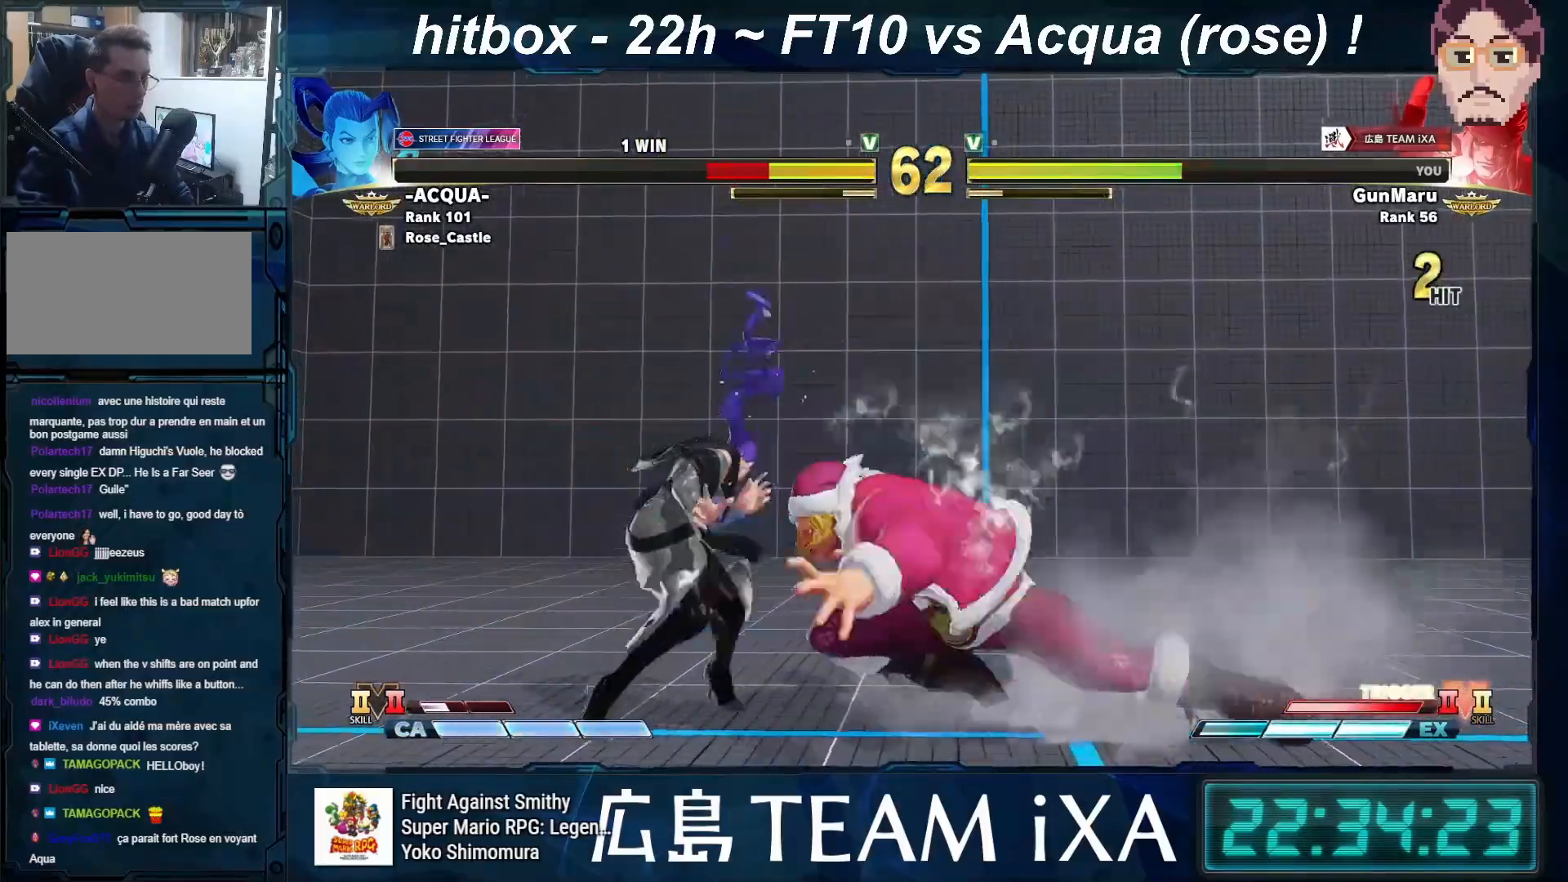
{"buttons": [], "left_stick": "center", "events": [[183, "left_stick", "down"], [267, "R1", "down"], [267, "R2", "down"], [333, "R1", "up"], [350, "R2", "up"], [450, "left_stick", "center"]]}
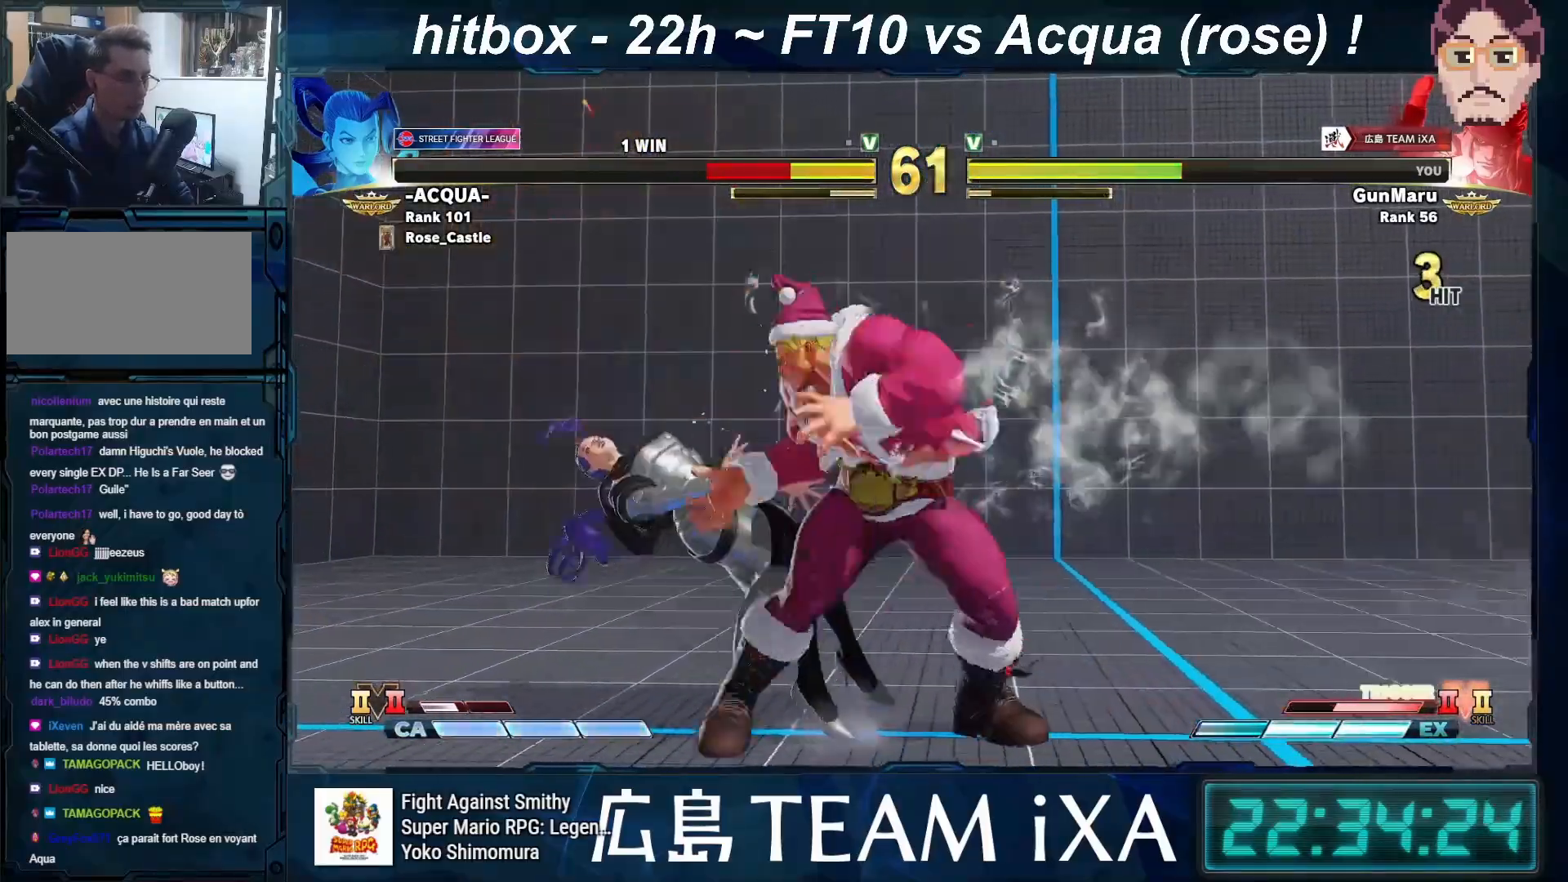
{"buttons": [], "left_stick": "down-left", "events": [[100, "left_stick", "right"], [233, "left_stick", "down-left"], [350, "left_stick", "right"], [467, "left_stick", "down-left"]]}
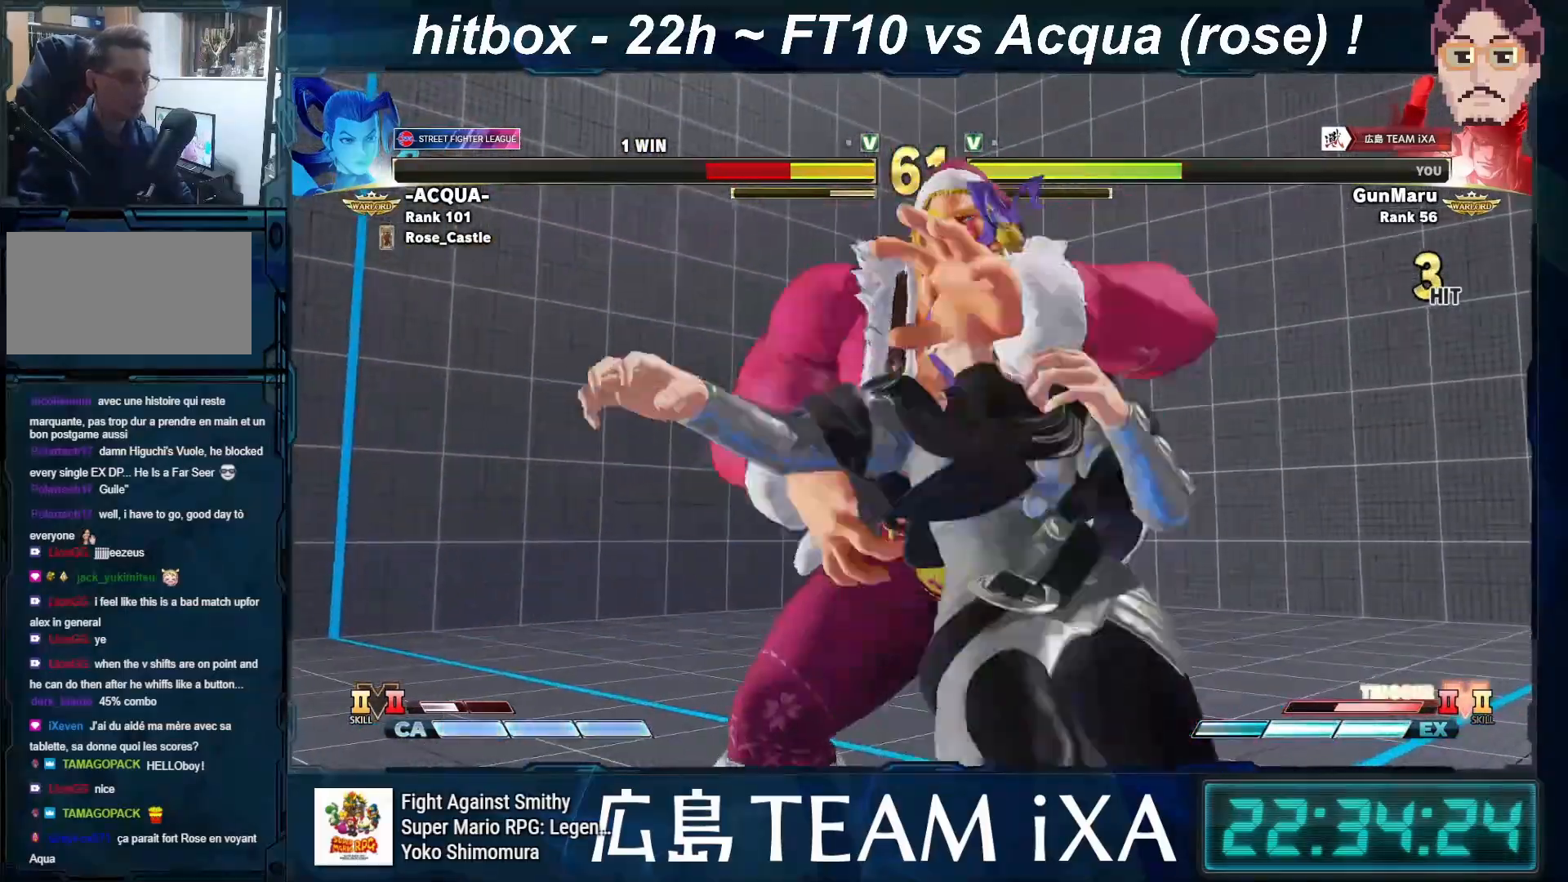
{"buttons": [], "left_stick": "center", "events": [[83, "left_stick", "right"], [217, "left_stick", "left"], [283, "left_stick", "center"]]}
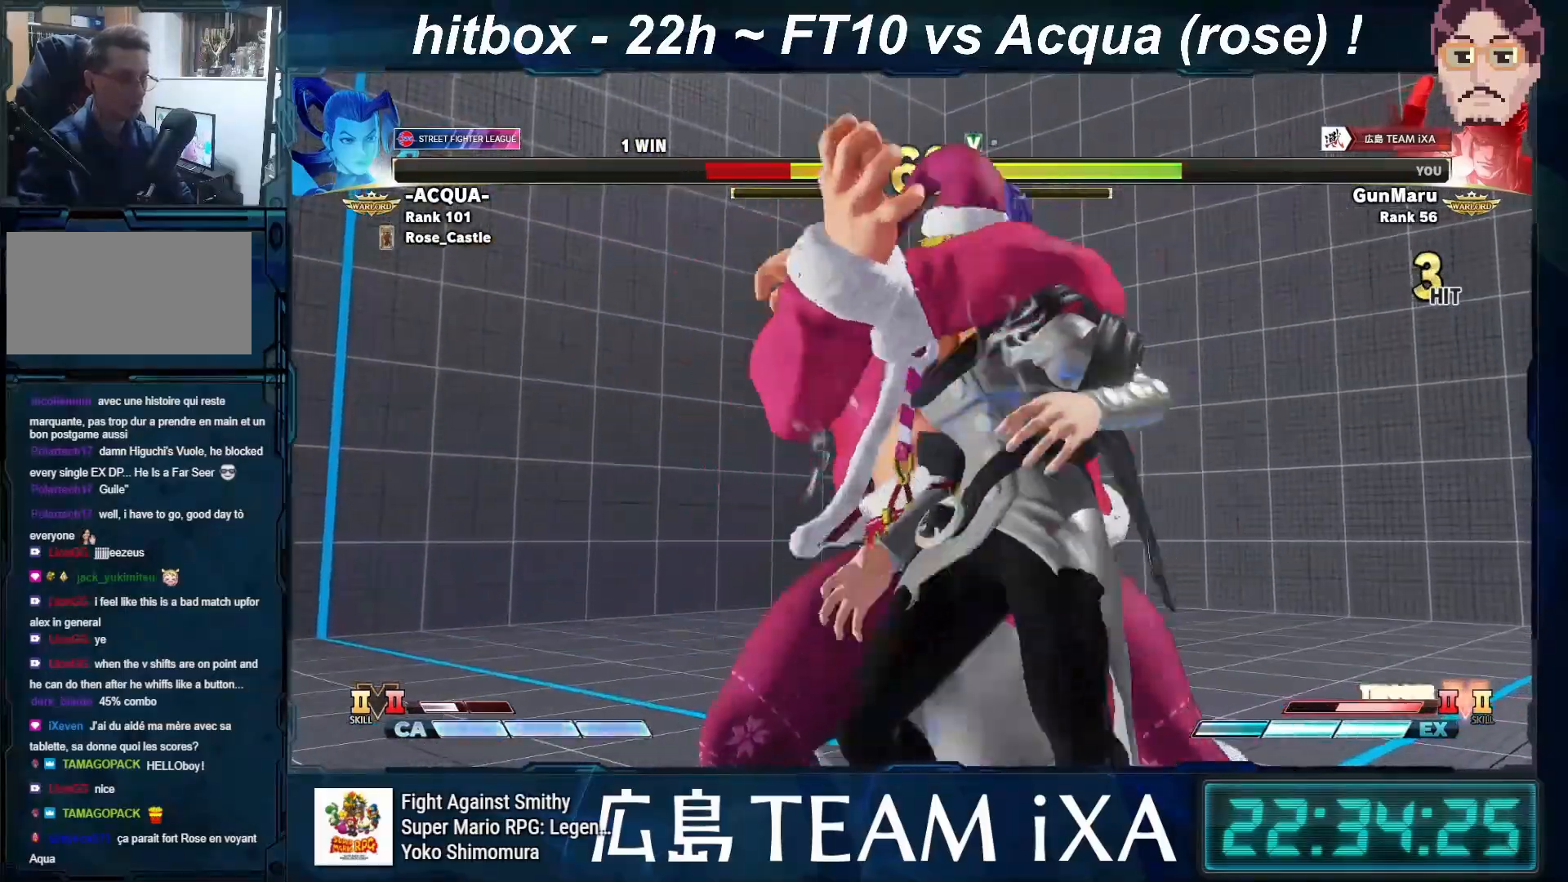
{"buttons": [], "left_stick": "center", "events": []}
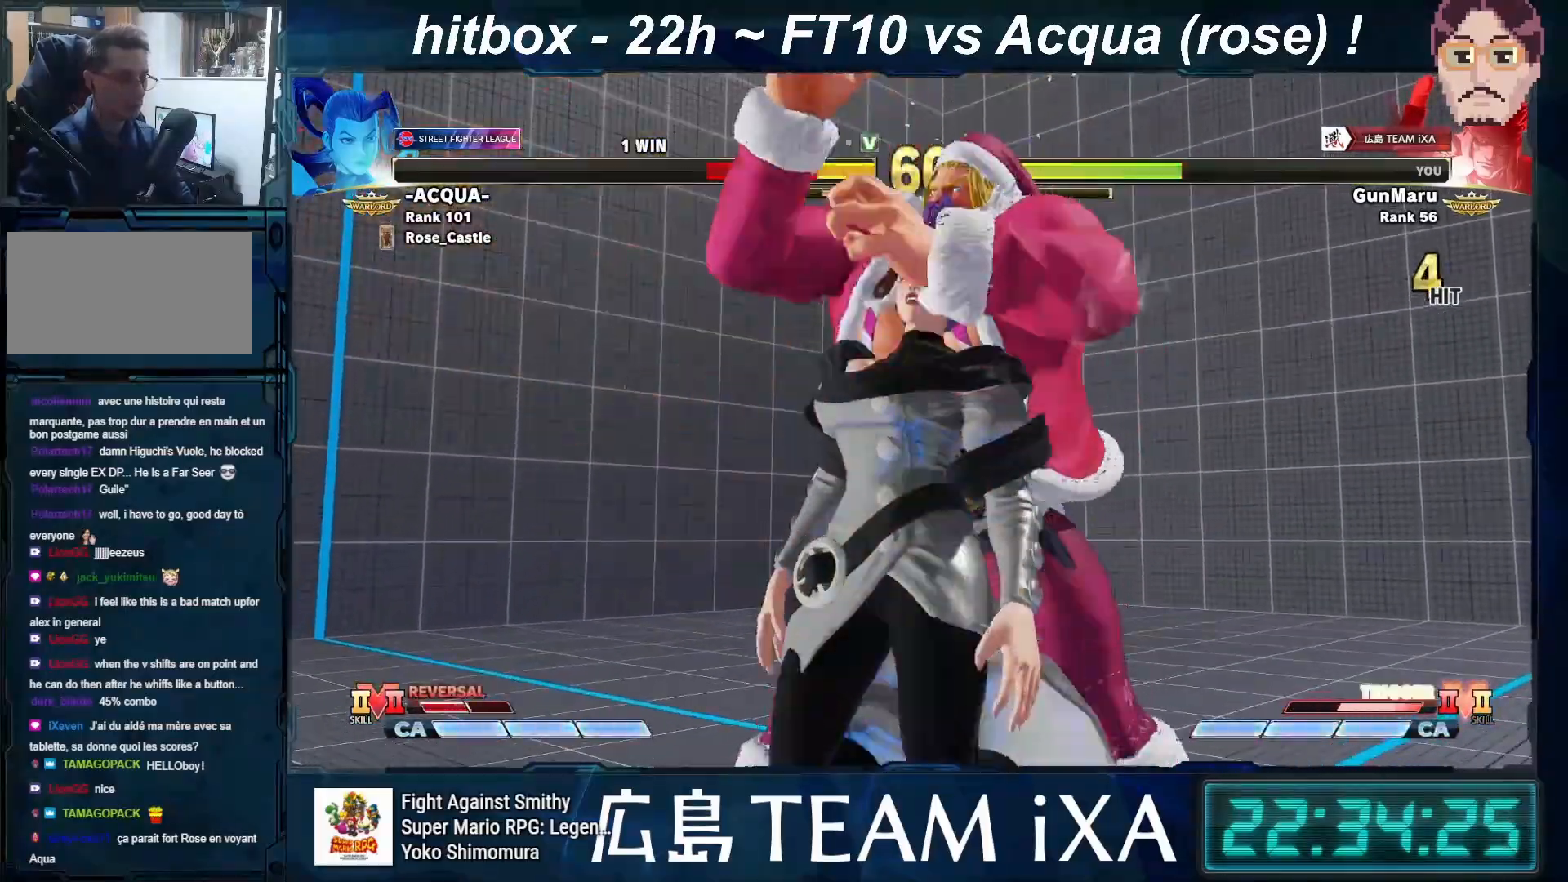
{"buttons": [], "left_stick": "center", "events": []}
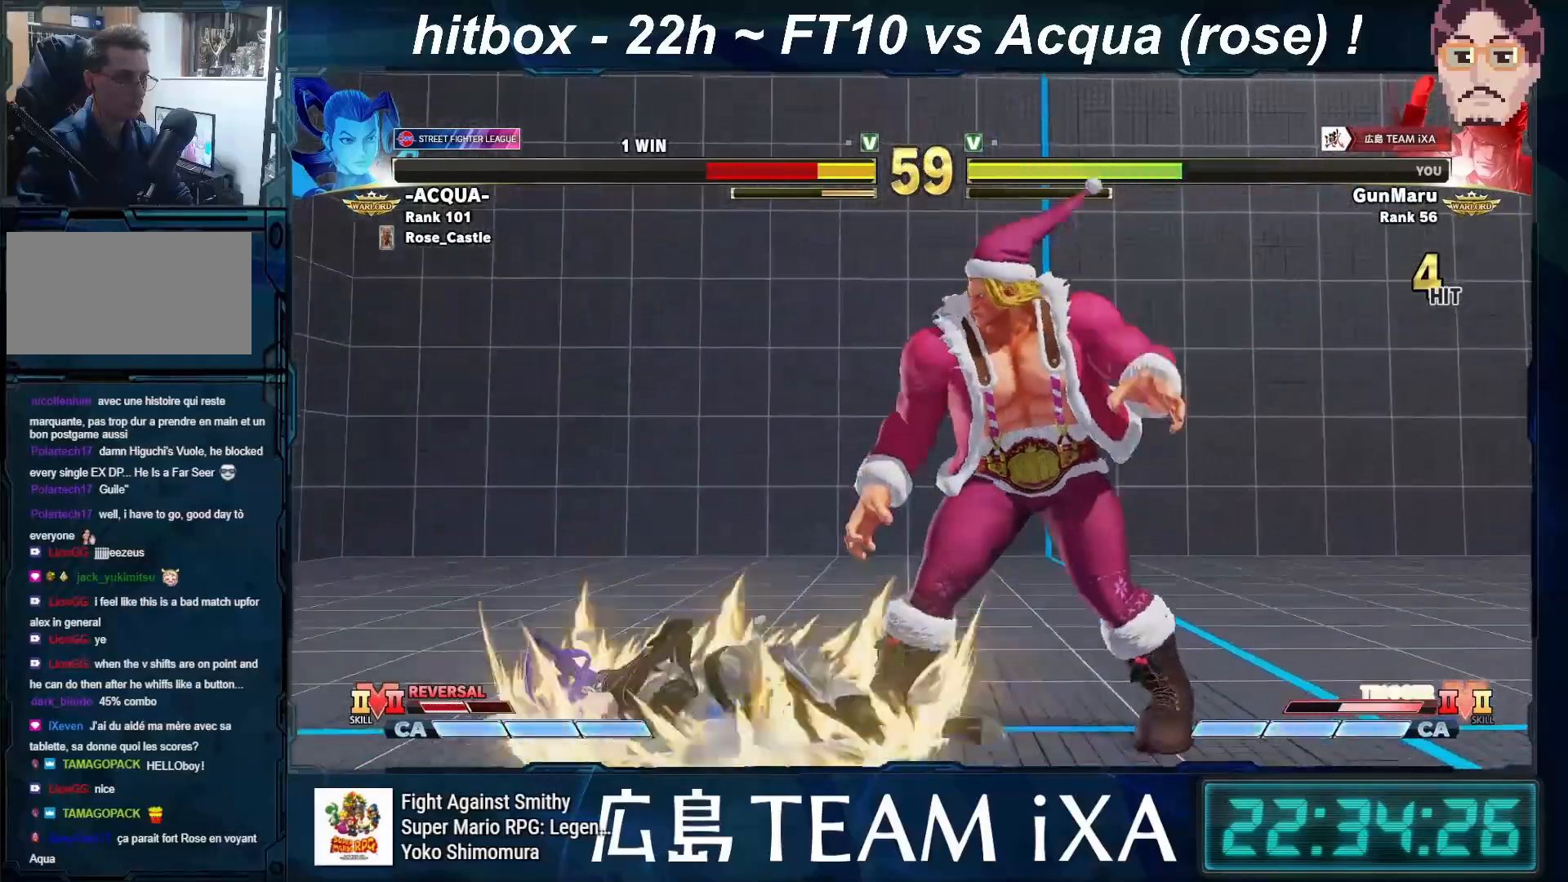
{"buttons": [], "left_stick": "right", "events": [[33, "left_stick", "left"], [250, "left_stick", "right"]]}
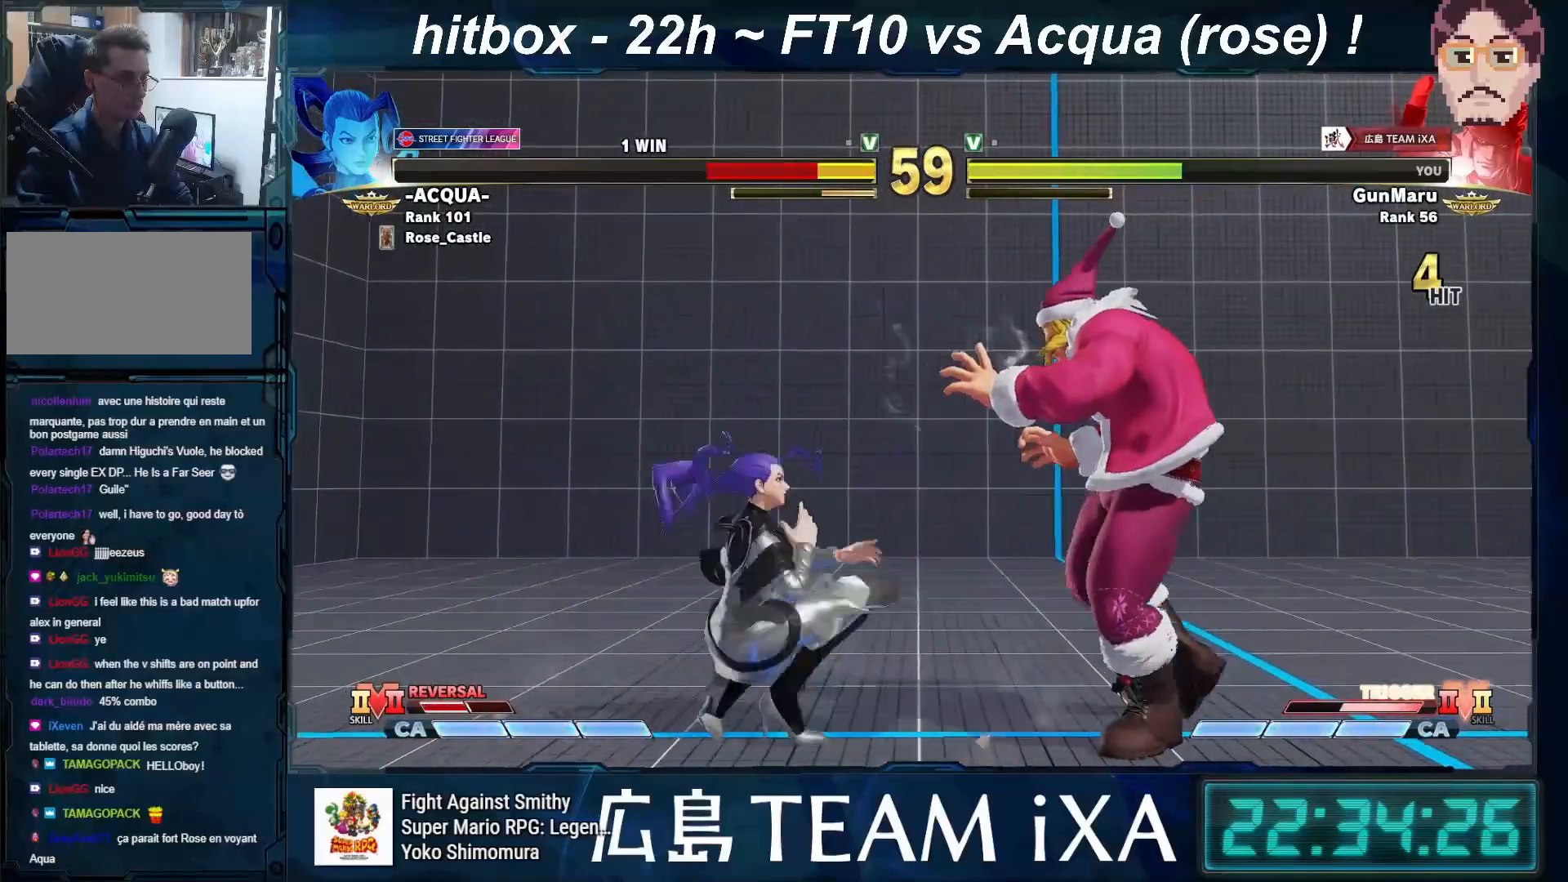
{"buttons": [], "left_stick": "center", "events": [[83, "left_stick", "down-right"], [133, "TRIANGLE", "down"], [217, "TRIANGLE", "up"], [233, "left_stick", "center"]]}
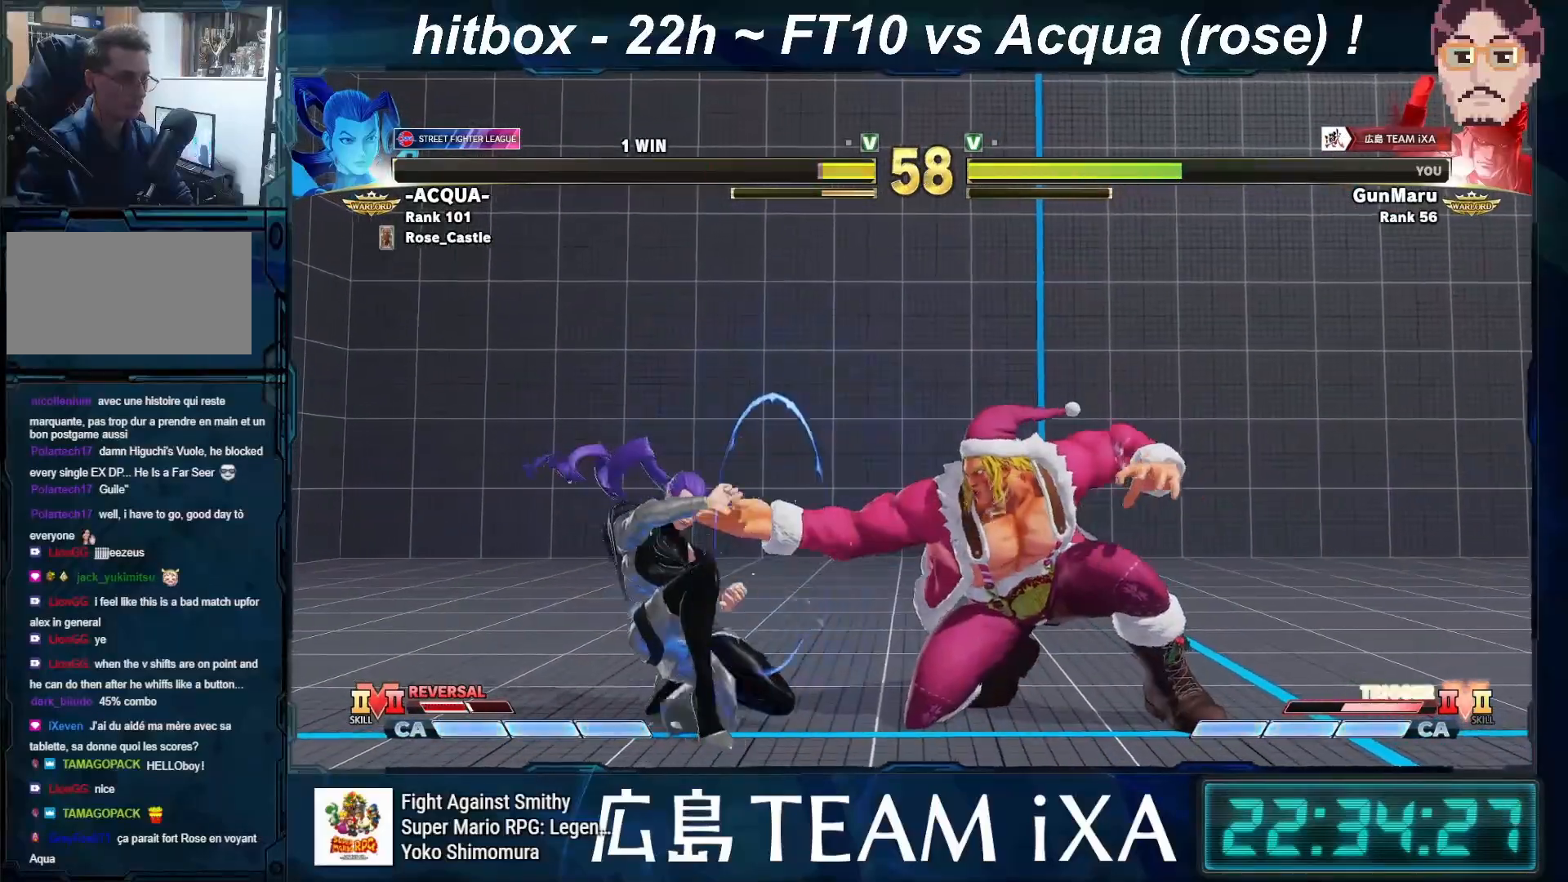
{"buttons": [], "left_stick": "right", "events": [[217, "left_stick", "down-right"], [417, "left_stick", "right"]]}
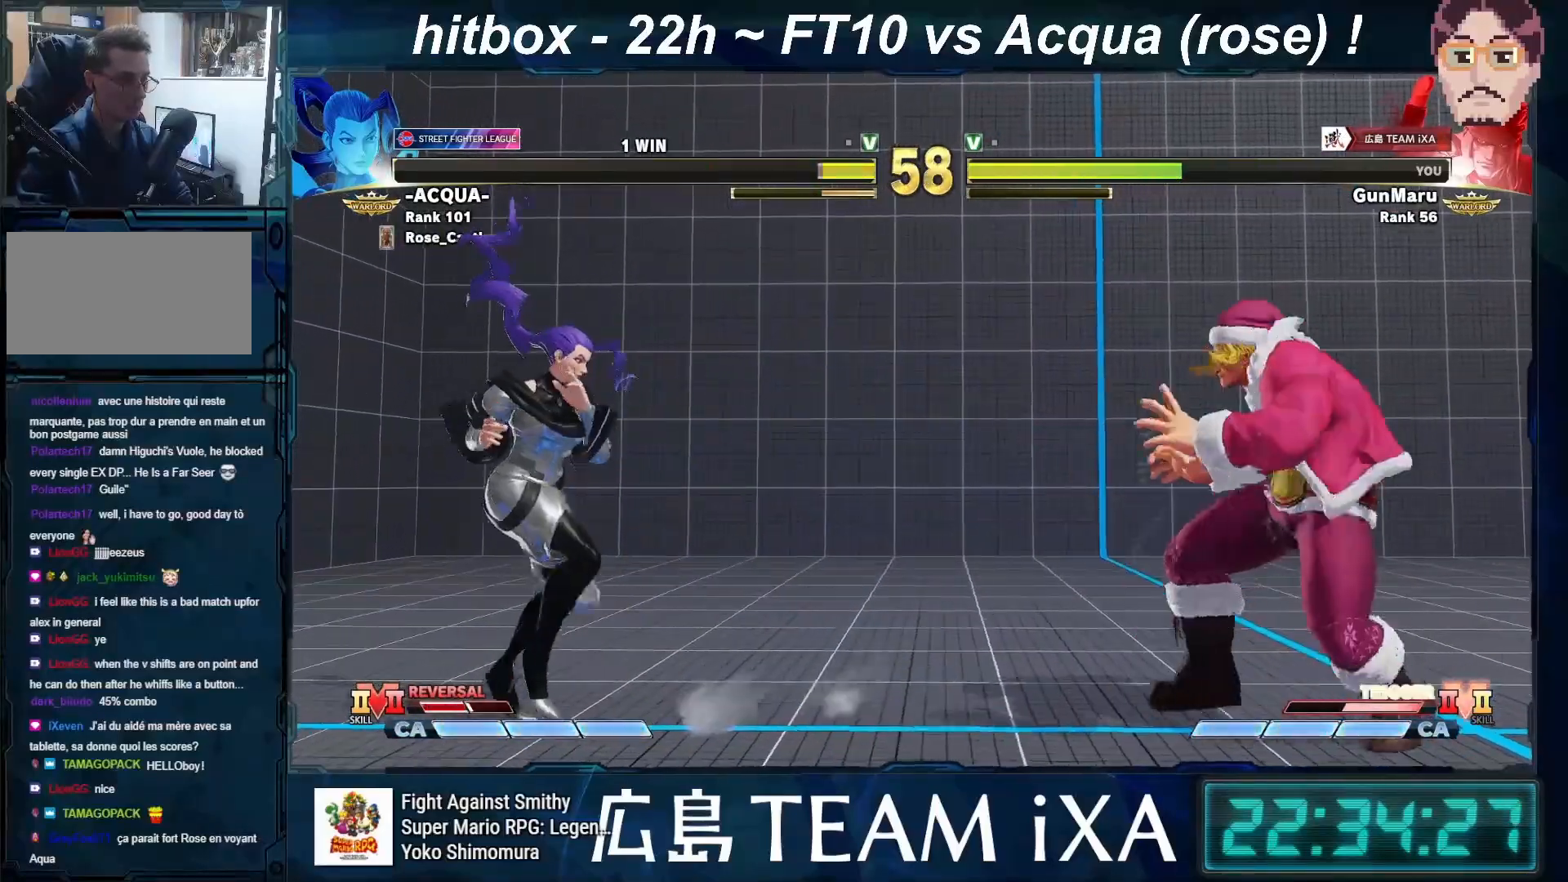
{"buttons": [], "left_stick": "down-right", "events": [[300, "CIRCLE", "down"], [300, "TRIANGLE", "down"], [333, "left_stick", "down-right"], [367, "TRIANGLE", "up"], [383, "CIRCLE", "up"]]}
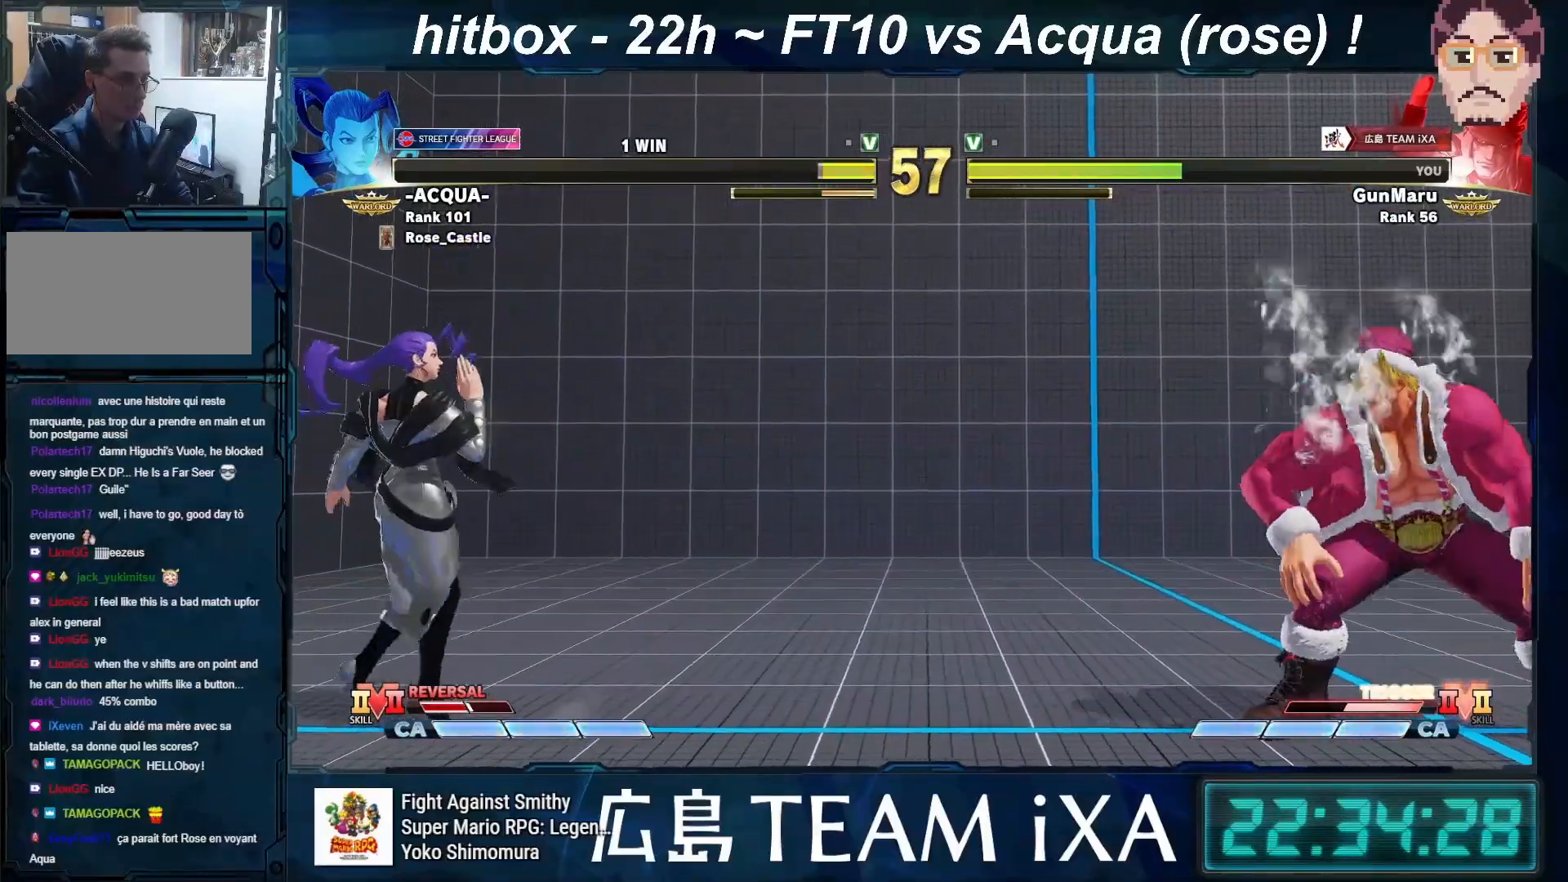
{"buttons": [], "left_stick": "center", "events": [[300, "left_stick", "center"]]}